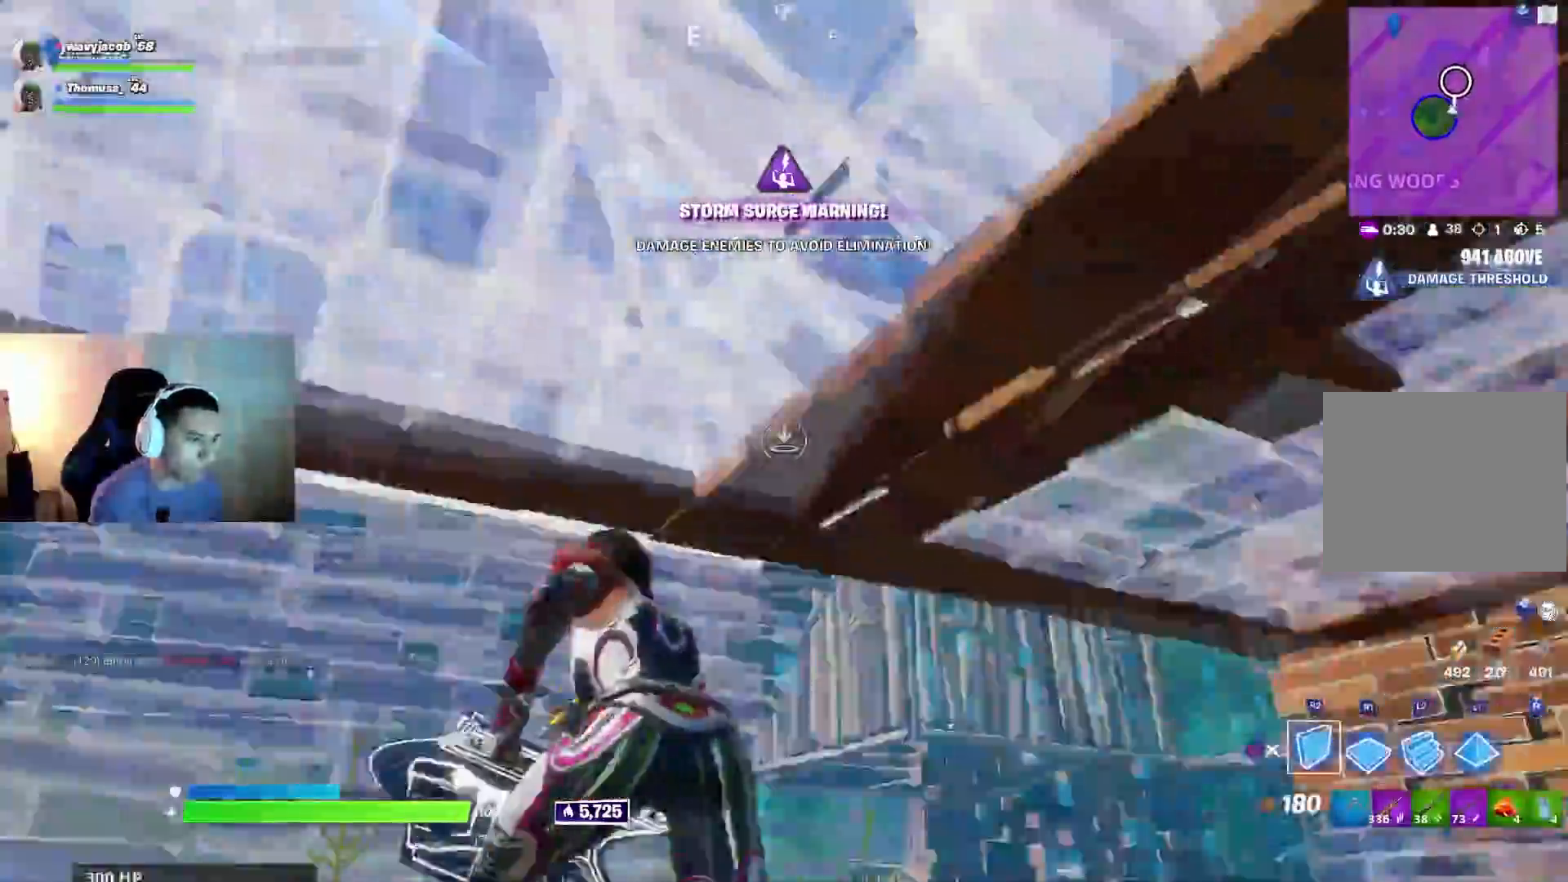
Gameplay with a controller (PlayStation layout); each line is a JSON object with the inputs held at the frame after it. "events" lists button and stick changes between this image and that frame as [ms after this image, input, new state], when the widget could be followed in between.
{"buttons": [], "left_stick": "center", "right_stick": "down-left", "events": [[83, "left_stick", "left"], [150, "CIRCLE", "down"], [167, "R1", "up"], [183, "R2", "up"], [183, "left_stick", "down"], [217, "CIRCLE", "up"], [283, "R1", "down"], [300, "R3", "down"], [317, "left_stick", "center"], [383, "R3", "up"], [400, "R1", "up"], [417, "right_stick", "down"], [483, "right_stick", "down-left"]]}
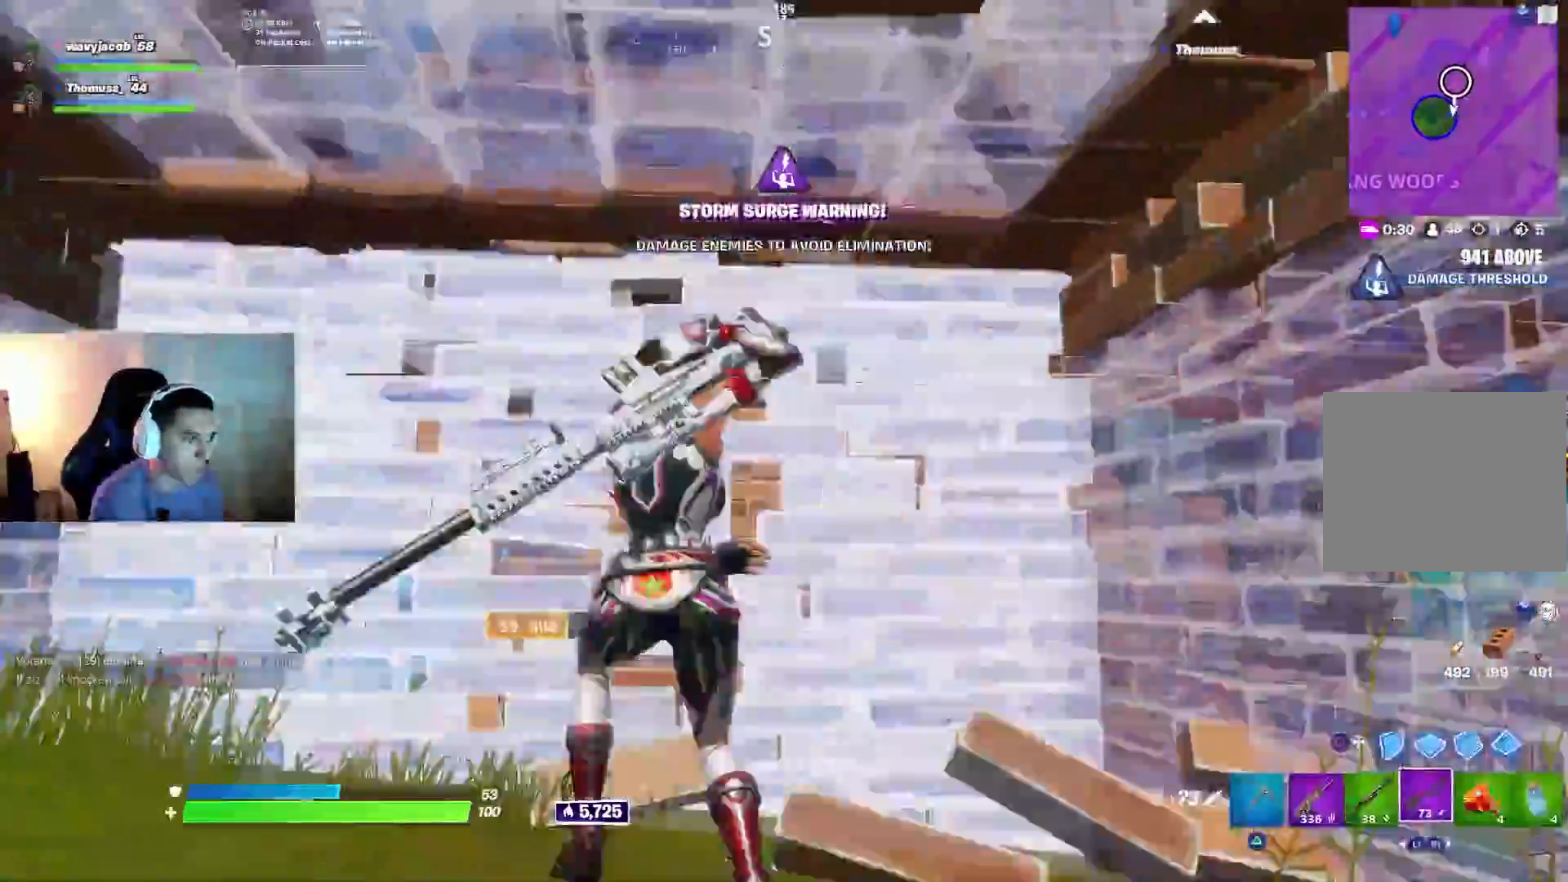
{"buttons": ["SQUARE"], "left_stick": "center", "right_stick": "center", "events": [[100, "right_stick", "center"], [200, "SQUARE", "down"], [250, "SQUARE", "up"], [317, "SQUARE", "down"], [400, "SQUARE", "up"], [450, "SQUARE", "down"]]}
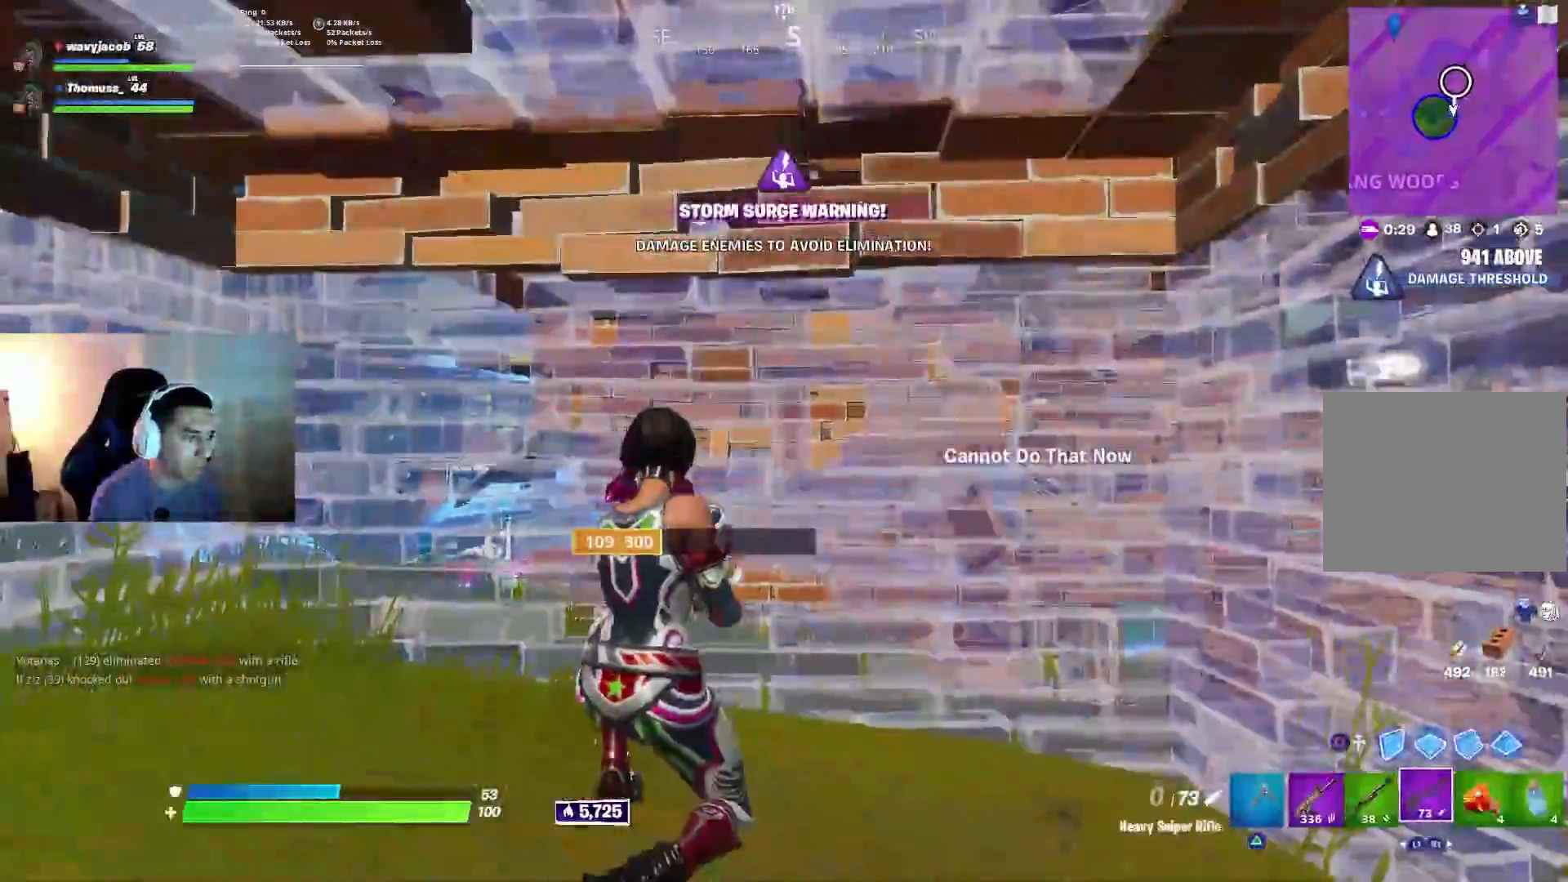
{"buttons": [], "left_stick": "up", "right_stick": "right", "events": [[150, "SQUARE", "up"], [367, "right_stick", "right"], [400, "left_stick", "up"]]}
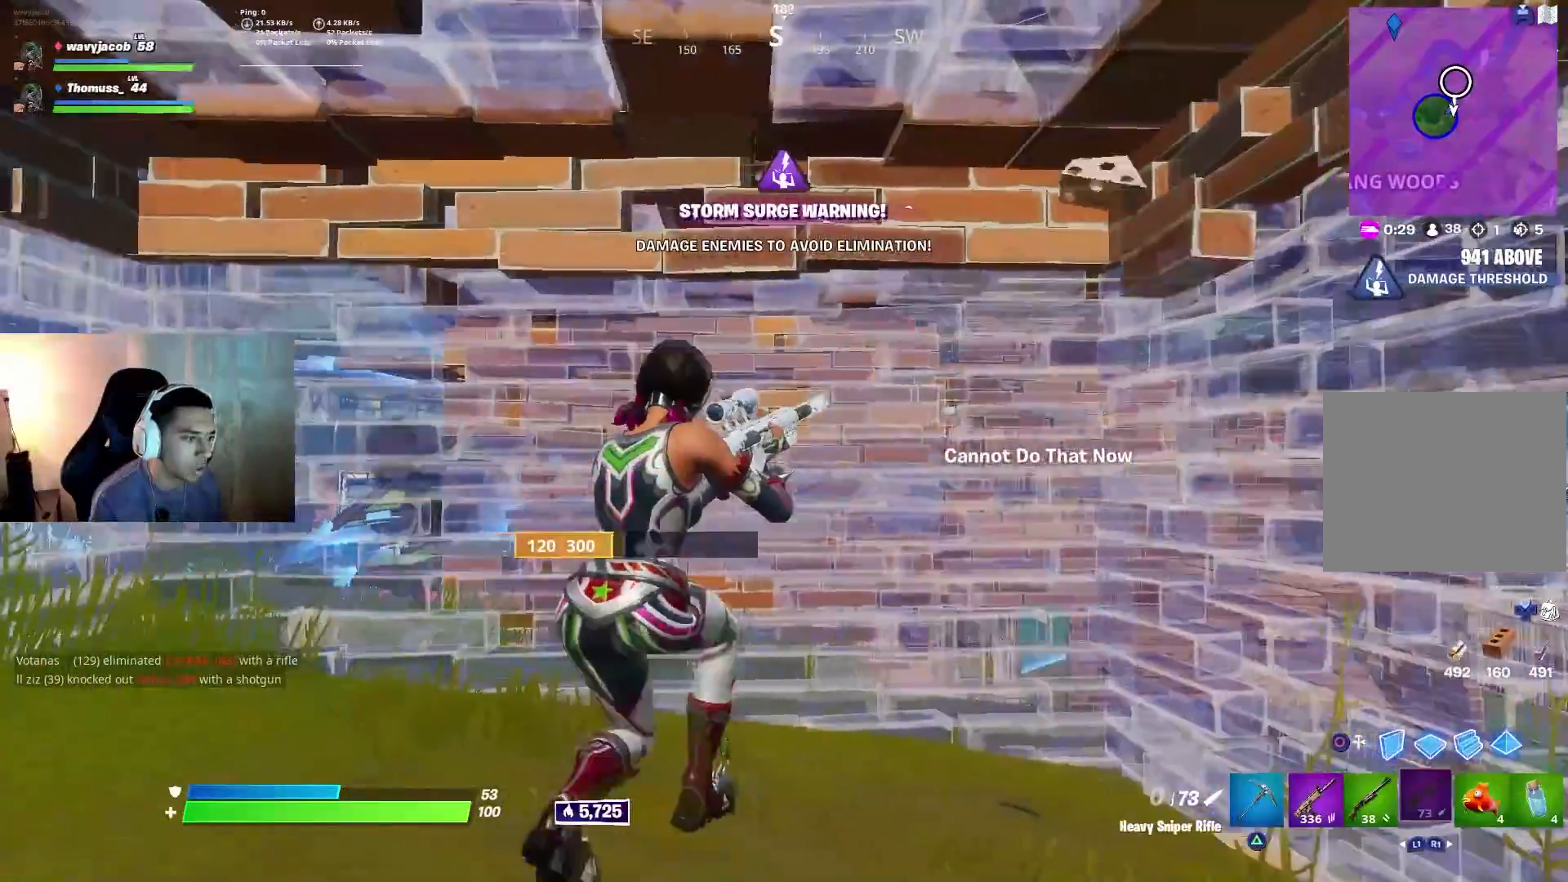
{"buttons": [], "left_stick": "center", "right_stick": "right", "events": [[50, "right_stick", "center"], [100, "right_stick", "right"], [400, "left_stick", "center"]]}
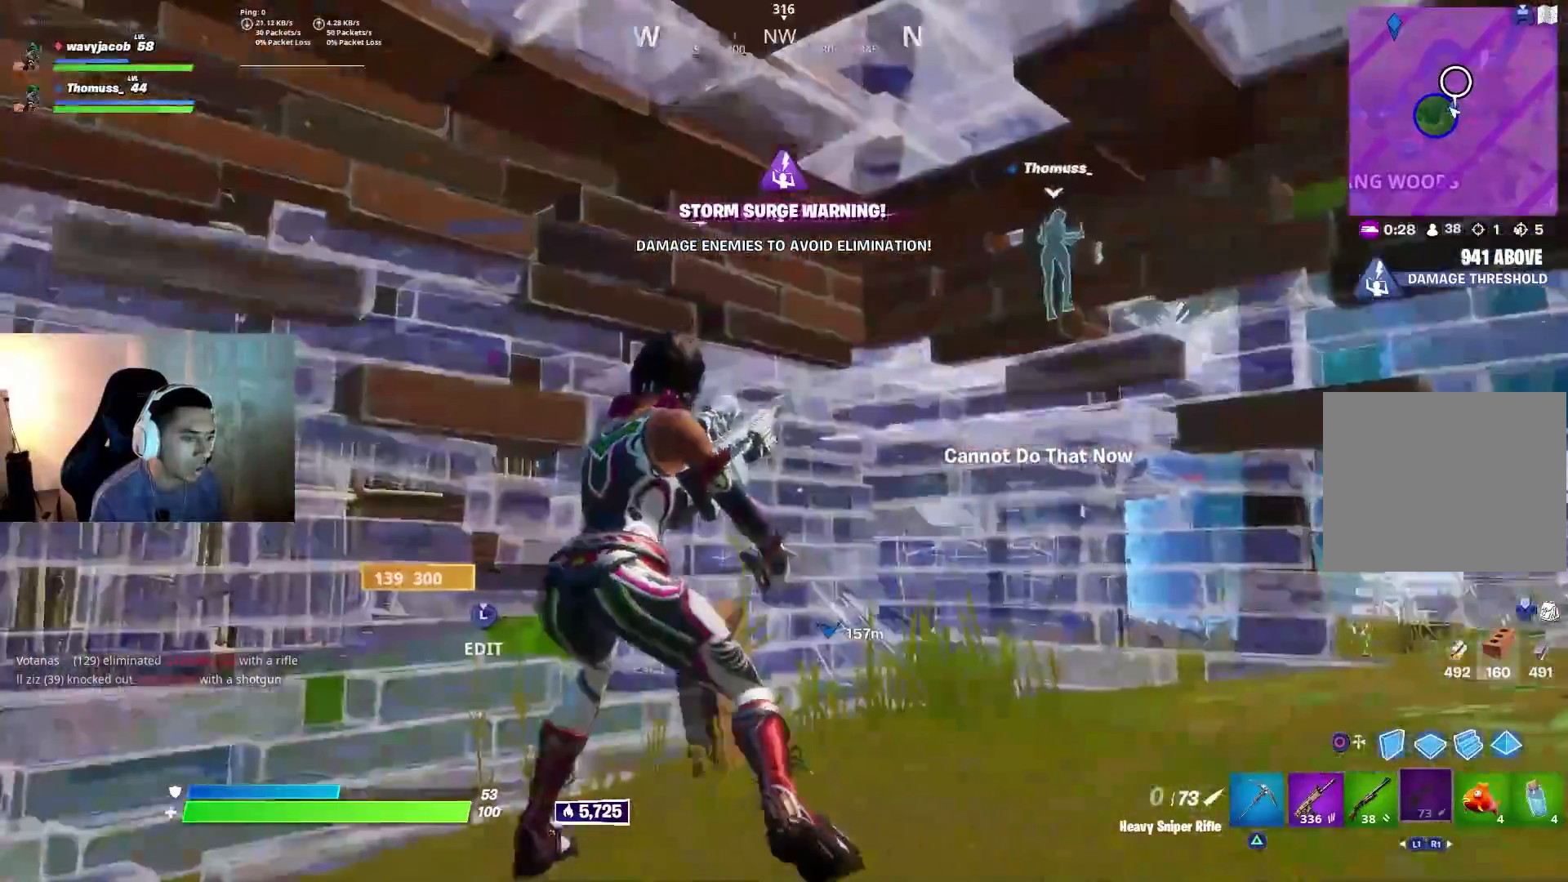
{"buttons": [], "left_stick": "center", "right_stick": "down", "events": [[200, "right_stick", "center"], [233, "left_stick", "left"], [383, "left_stick", "center"], [417, "right_stick", "down"]]}
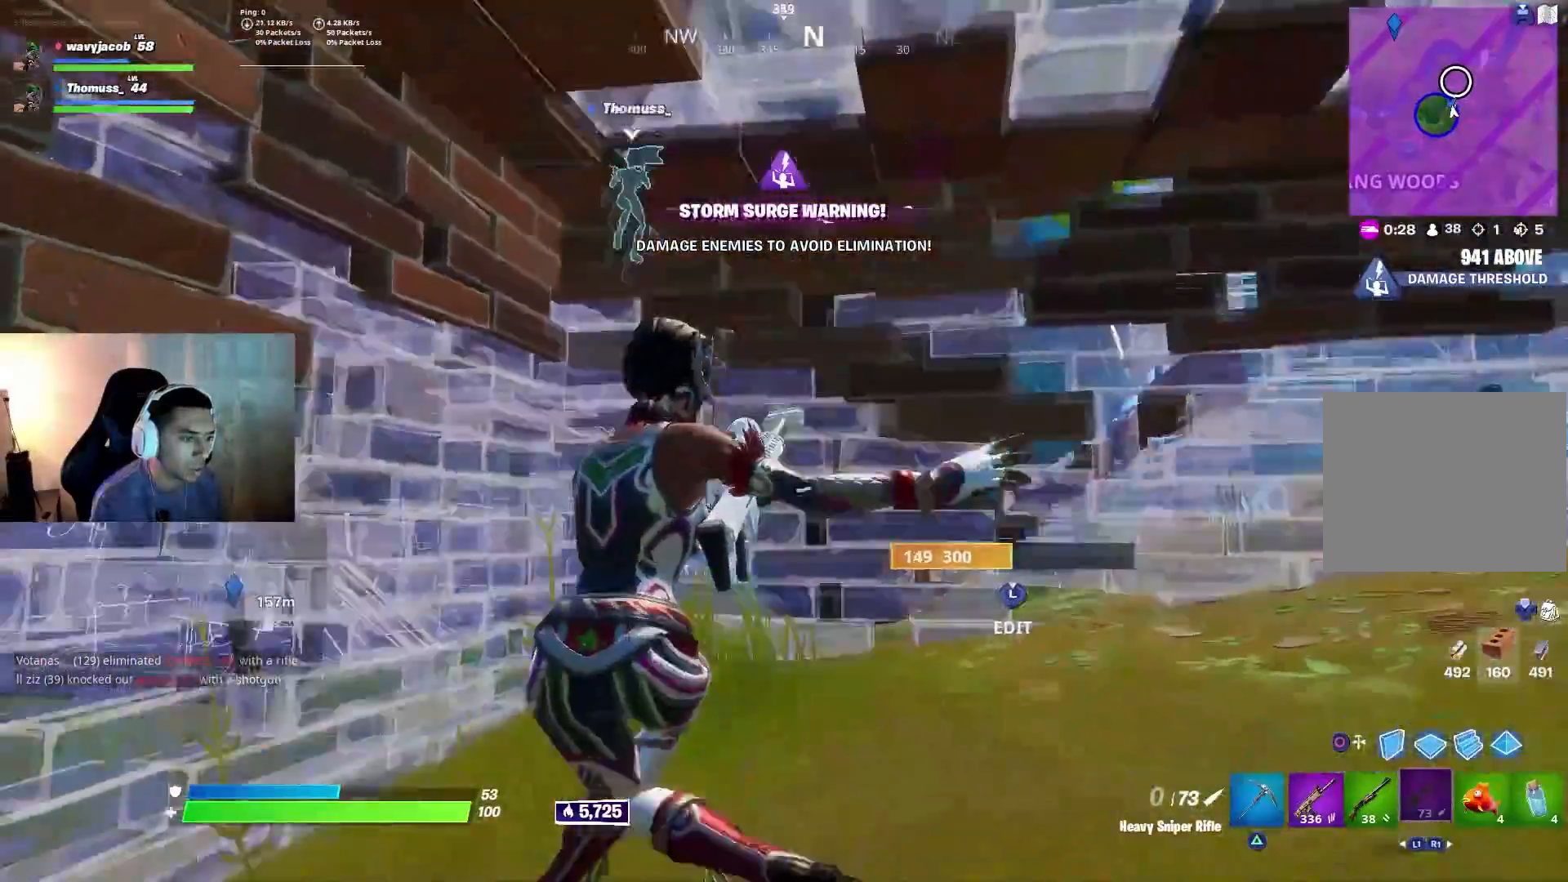
{"buttons": [], "left_stick": "center", "right_stick": "left", "events": [[67, "right_stick", "center"], [200, "left_stick", "up-right"], [333, "left_stick", "center"], [467, "right_stick", "left"]]}
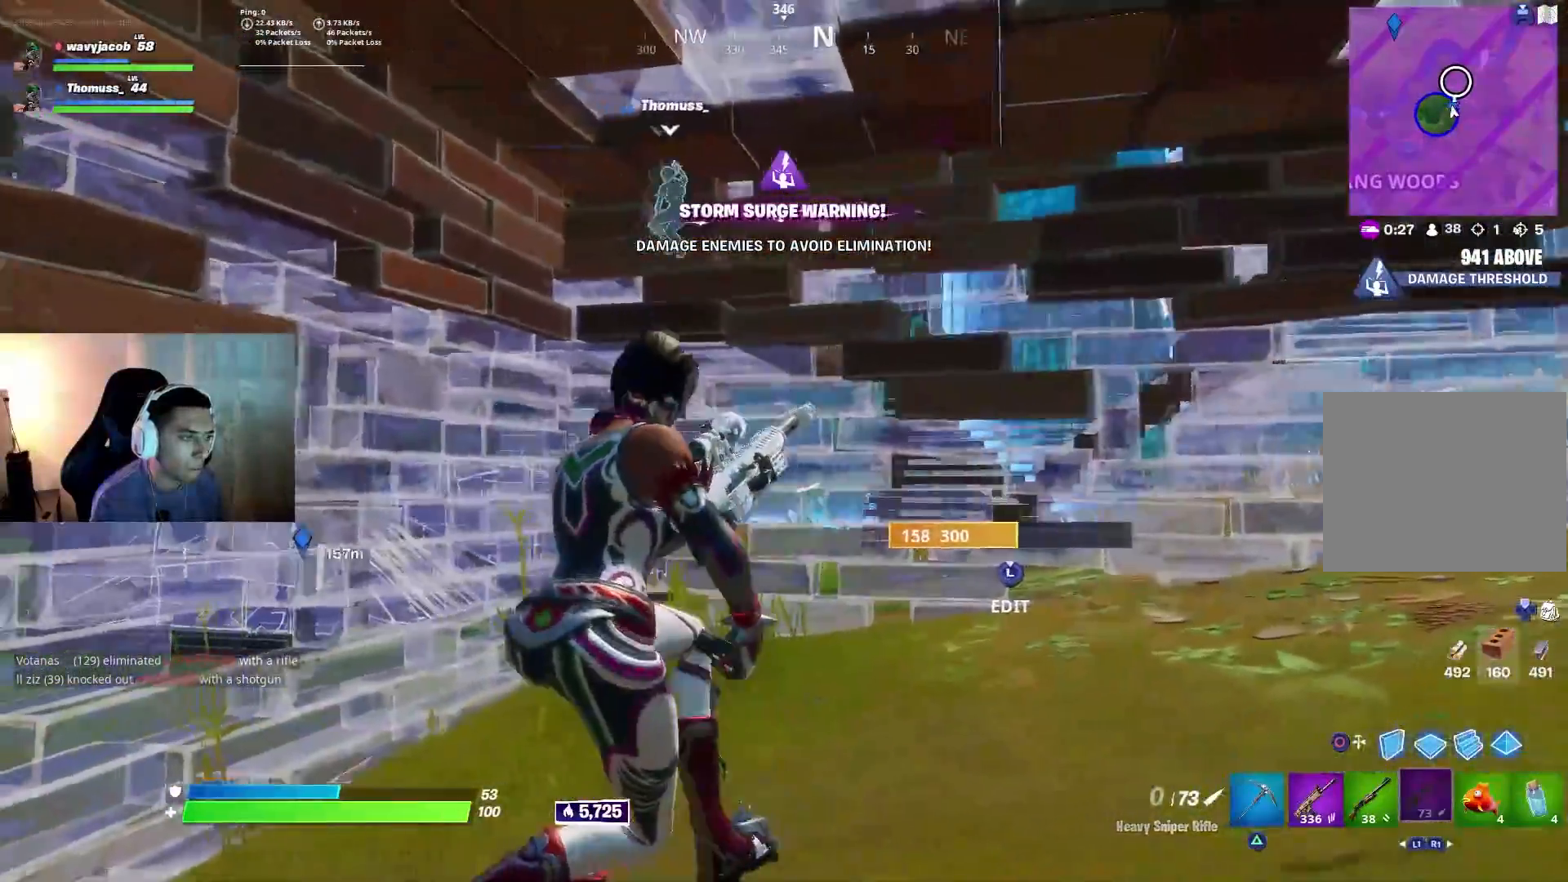
{"buttons": [], "left_stick": "up", "right_stick": "center", "events": [[100, "left_stick", "right"], [117, "right_stick", "center"], [267, "left_stick", "center"], [483, "left_stick", "up"]]}
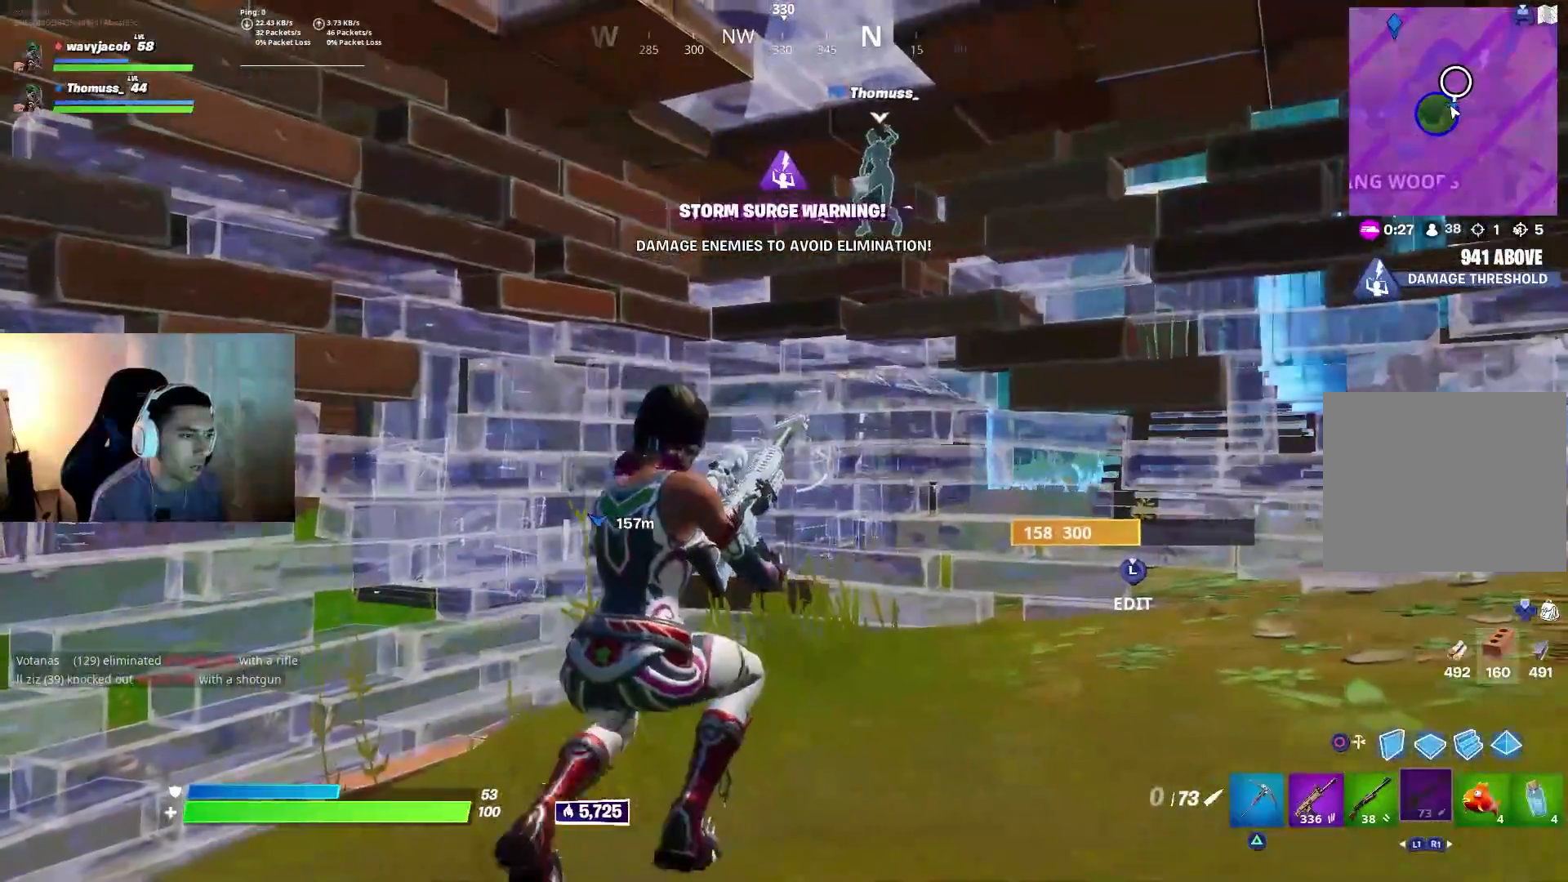
{"buttons": [], "left_stick": "center", "right_stick": "center", "events": [[83, "left_stick", "center"], [283, "left_stick", "up-right"], [417, "left_stick", "center"]]}
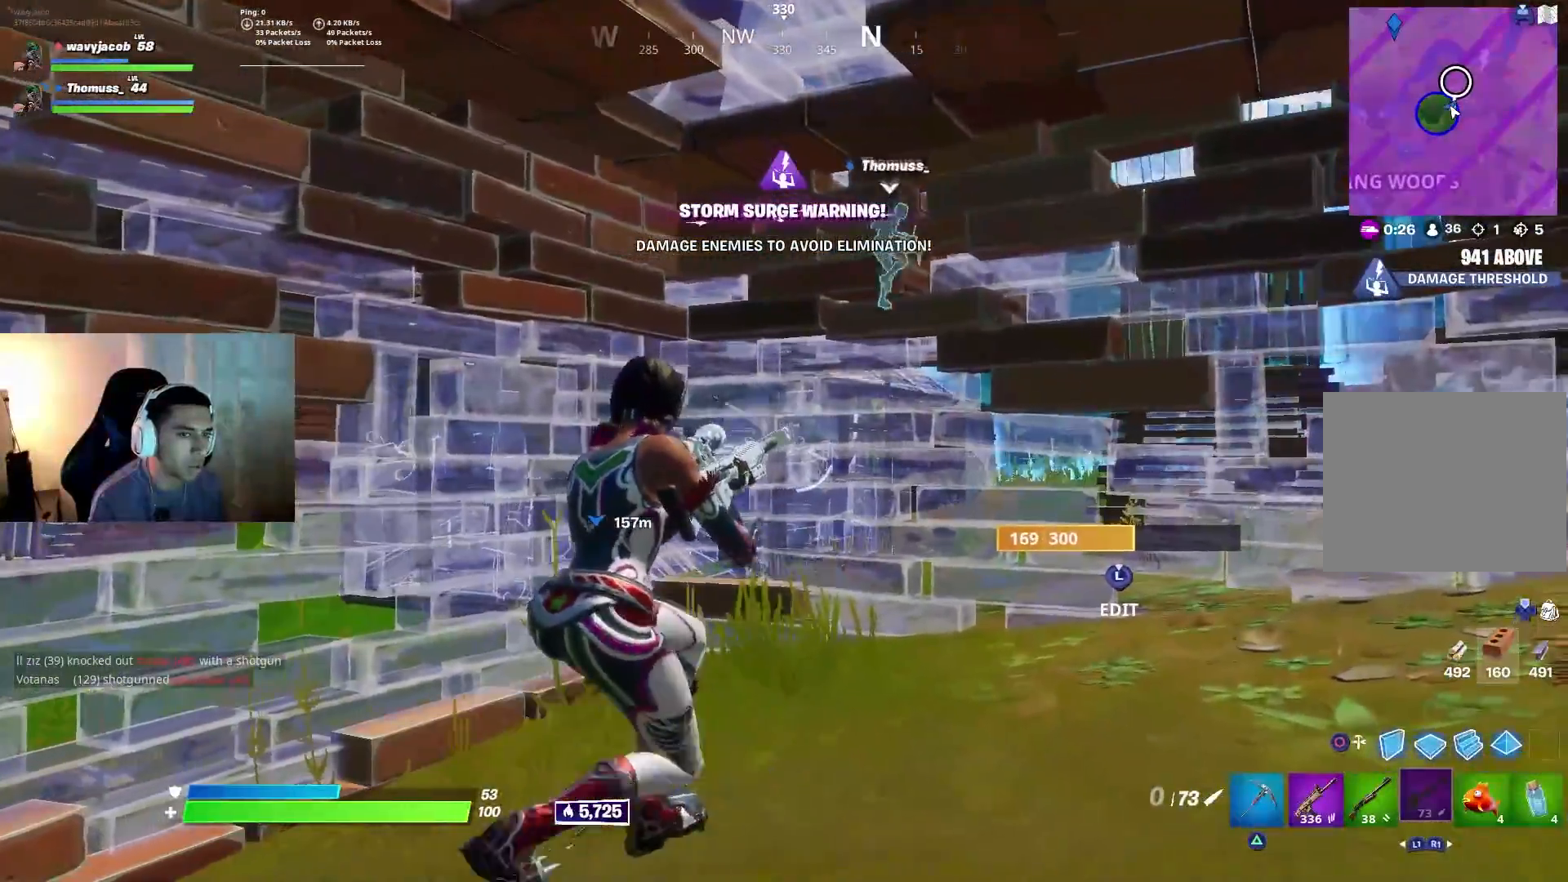
{"buttons": [], "left_stick": "down-left", "right_stick": "center", "events": [[200, "left_stick", "down-left"], [267, "right_stick", "down-right"], [450, "right_stick", "center"]]}
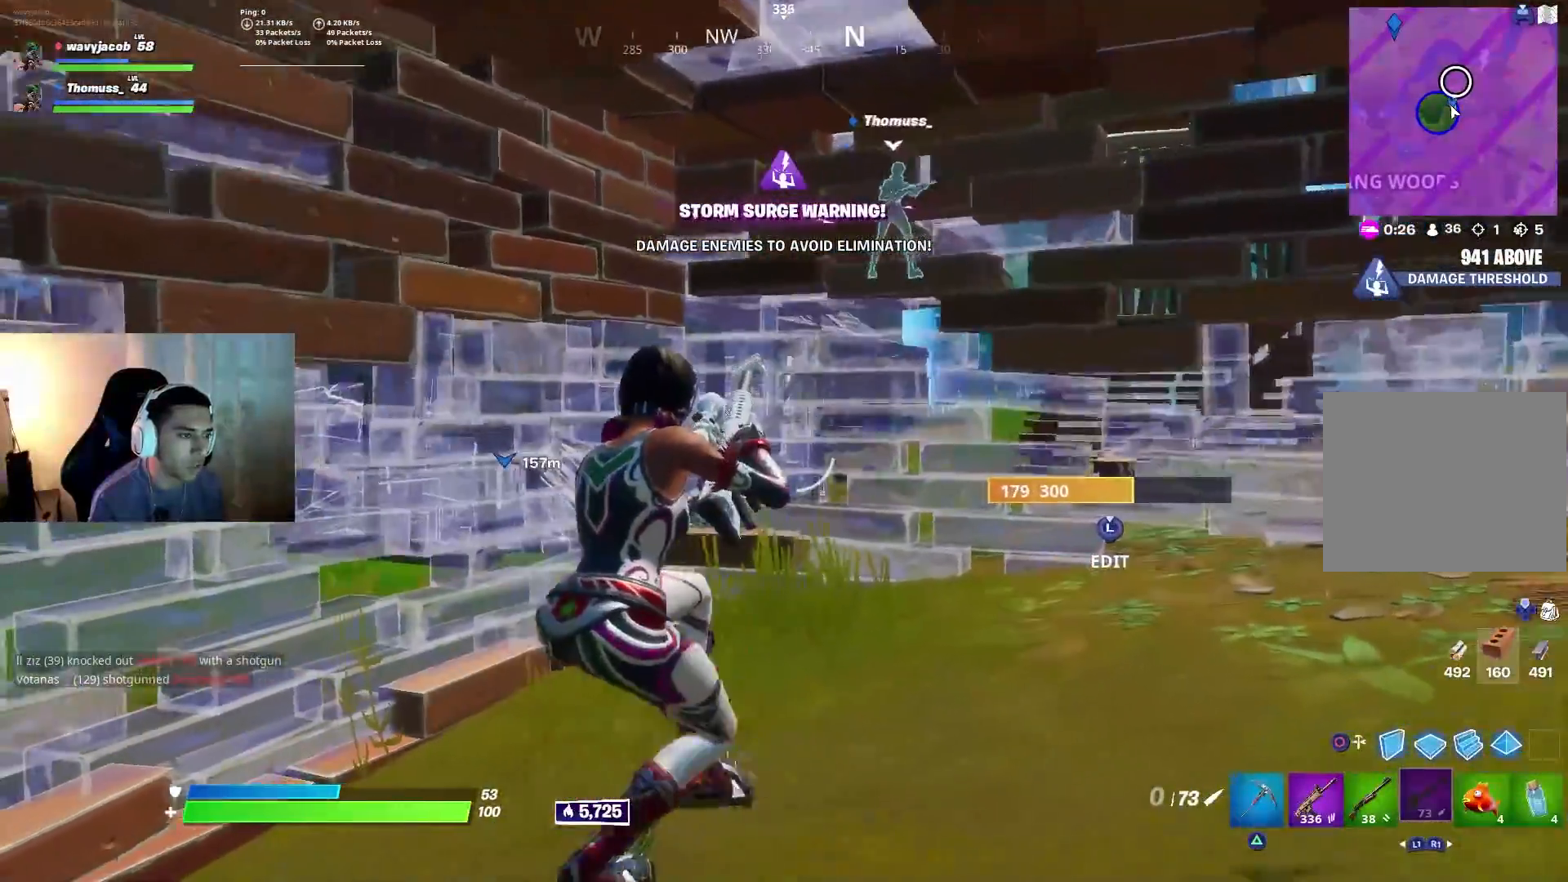
{"buttons": [], "left_stick": "up-right", "right_stick": "center", "events": [[67, "left_stick", "right"], [267, "left_stick", "down-left"], [267, "right_stick", "right"], [367, "right_stick", "center"], [417, "left_stick", "up-right"]]}
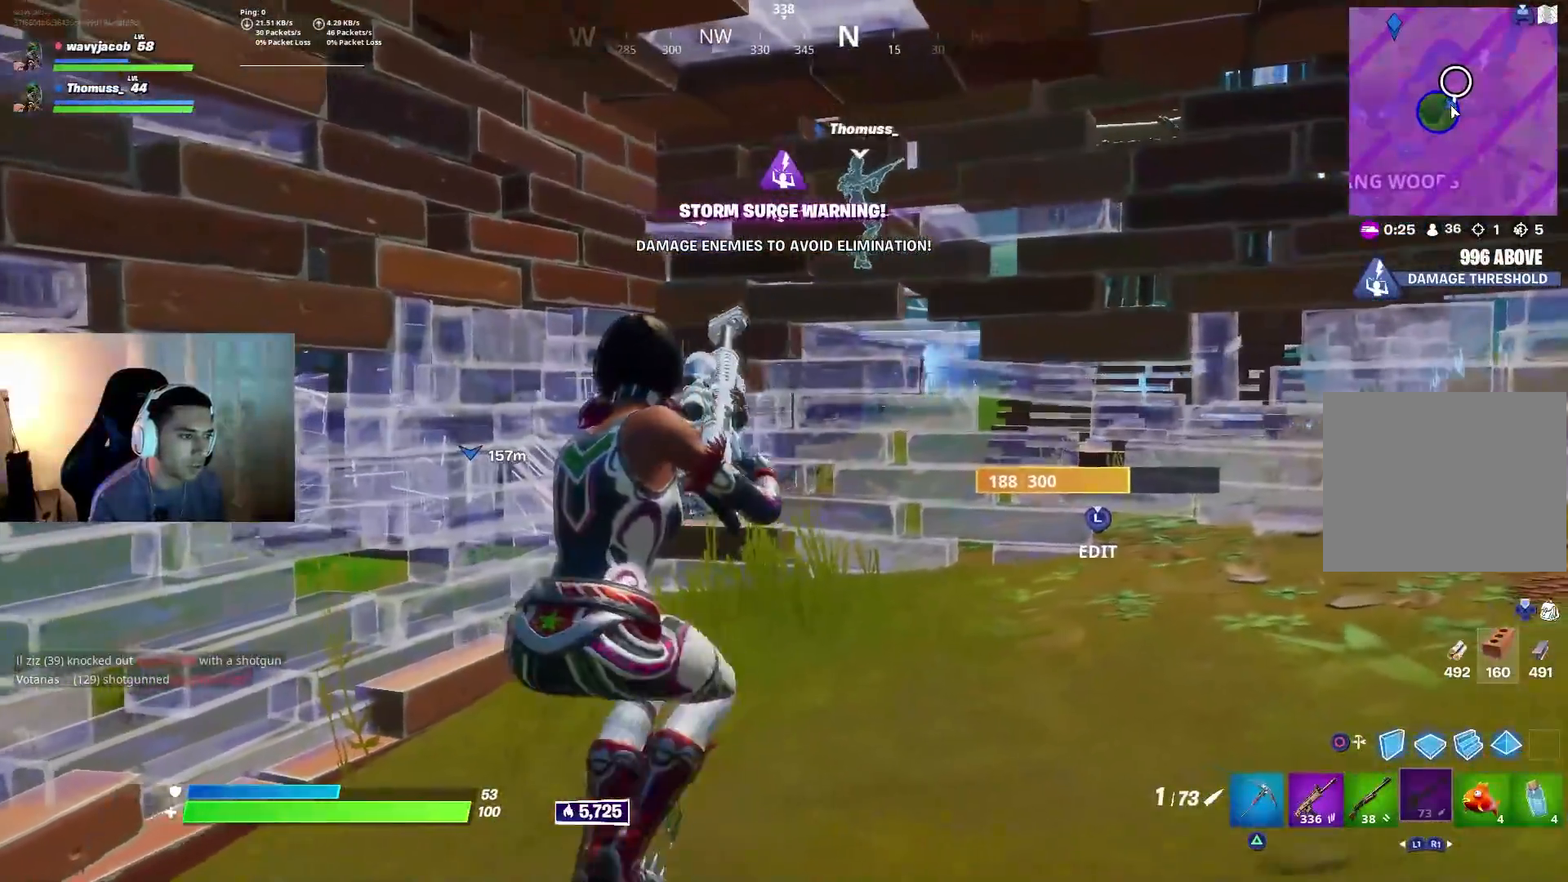
{"buttons": [], "left_stick": "up", "right_stick": "up-left", "events": [[67, "left_stick", "up"], [83, "L1", "down"], [200, "L1", "up"], [200, "L3", "down"], [217, "right_stick", "down-left"], [267, "R2", "down"], [283, "right_stick", "down-right"], [367, "L2", "down"], [383, "L3", "up"], [383, "right_stick", "up-left"], [400, "R2", "up"], [450, "L2", "up"]]}
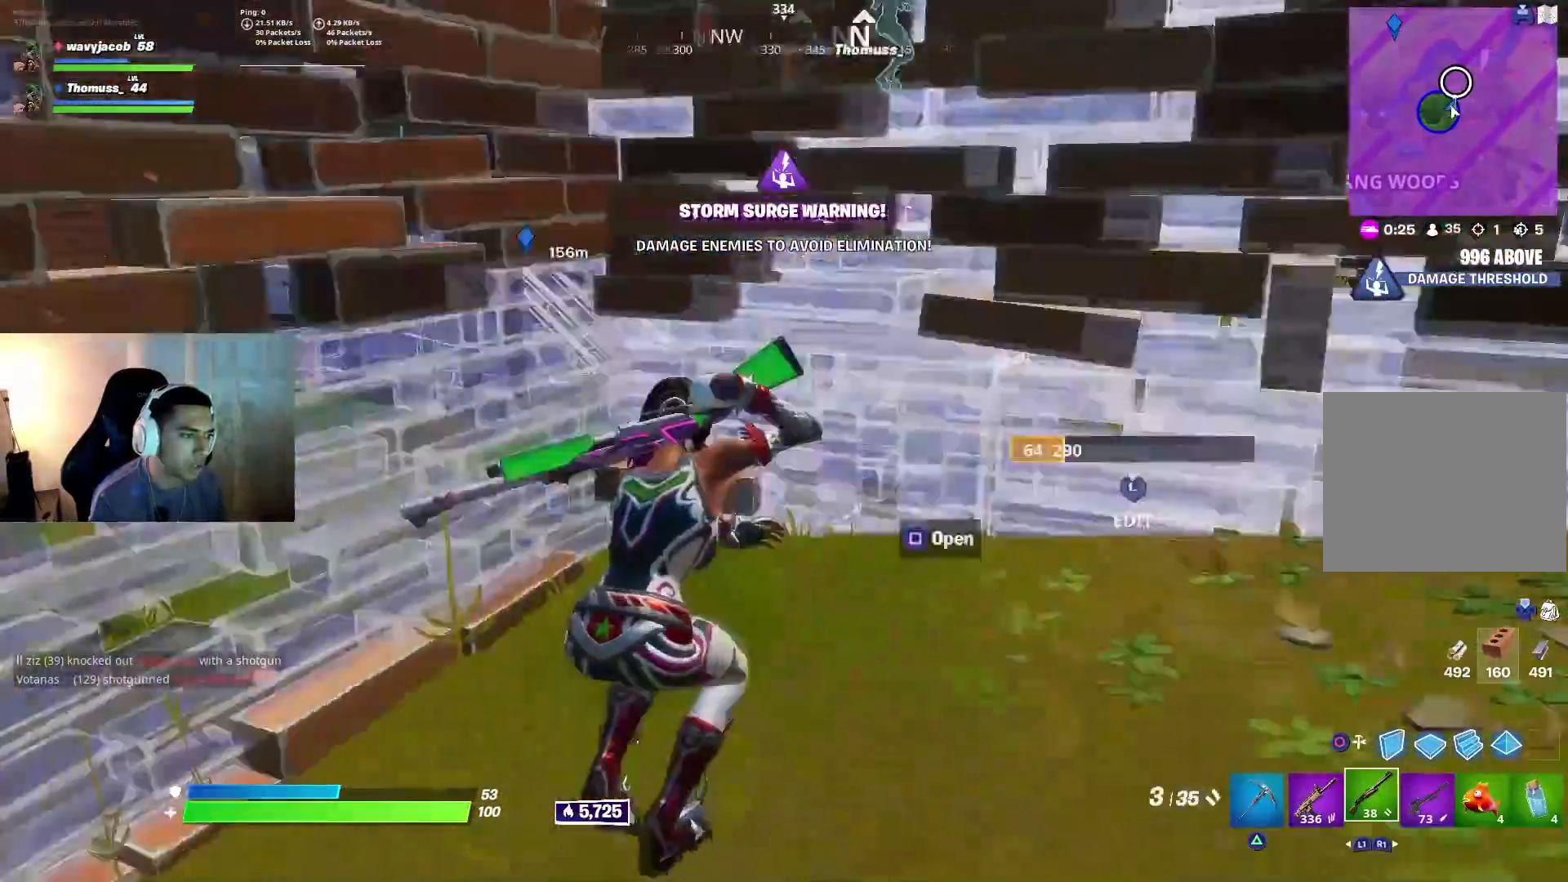
{"buttons": [], "left_stick": "down-right", "right_stick": "center", "events": [[100, "right_stick", "center"], [150, "CIRCLE", "down"], [167, "left_stick", "up-right"], [233, "CIRCLE", "up"], [417, "right_stick", "right"], [433, "left_stick", "down-right"], [483, "right_stick", "center"]]}
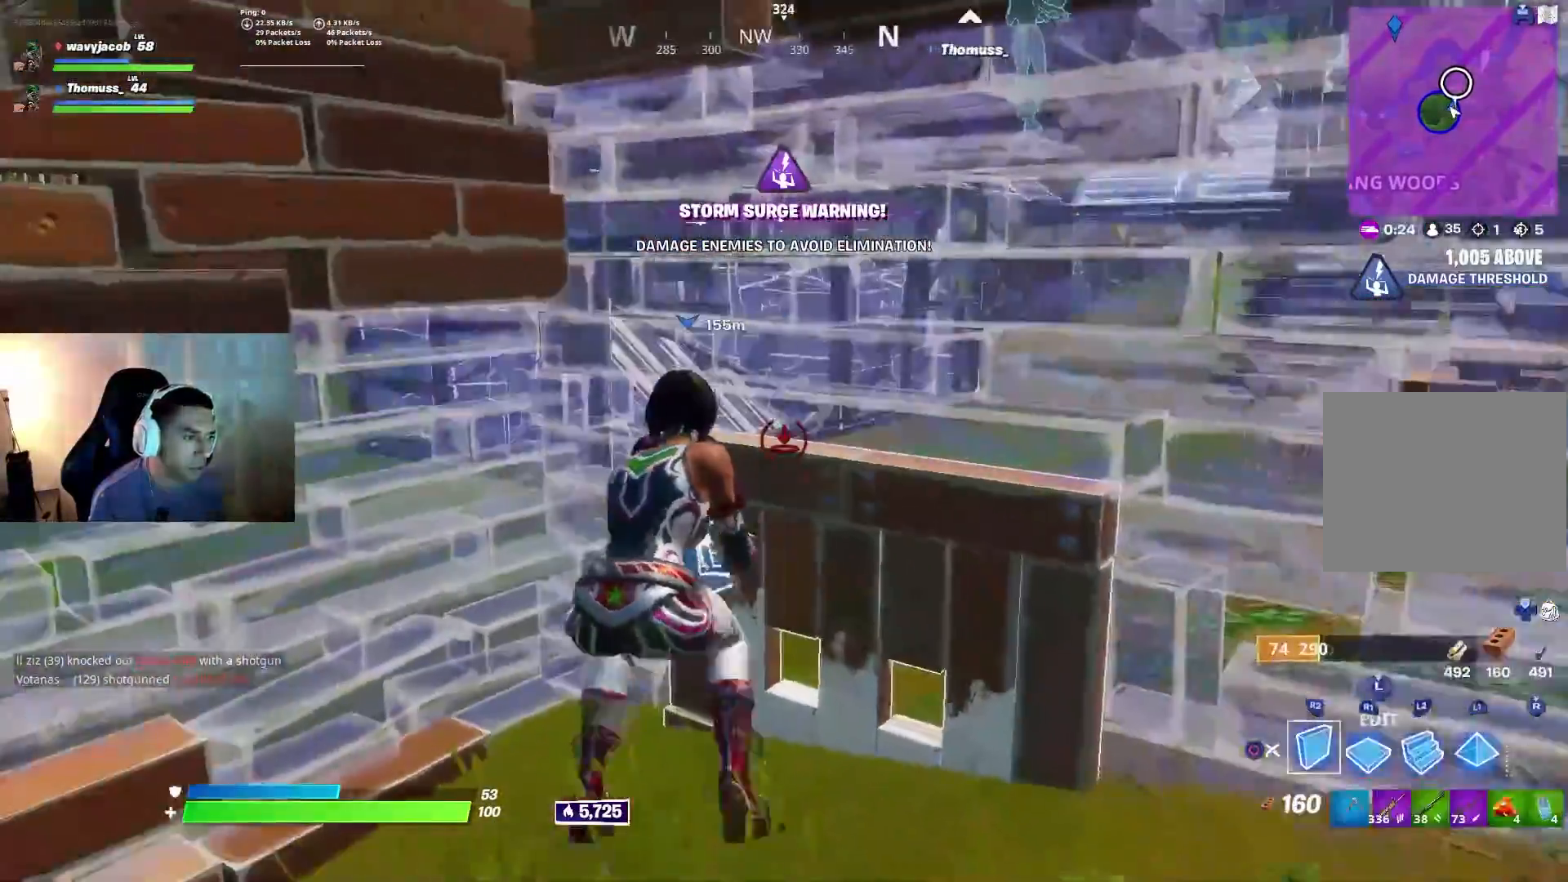
{"buttons": ["R2", "L3"], "left_stick": "down-right", "right_stick": "up", "events": [[17, "CIRCLE", "down"], [50, "left_stick", "down"], [67, "CIRCLE", "up"], [167, "right_stick", "down-right"], [383, "L3", "down"], [383, "left_stick", "down-right"], [467, "R2", "down"], [483, "right_stick", "up"]]}
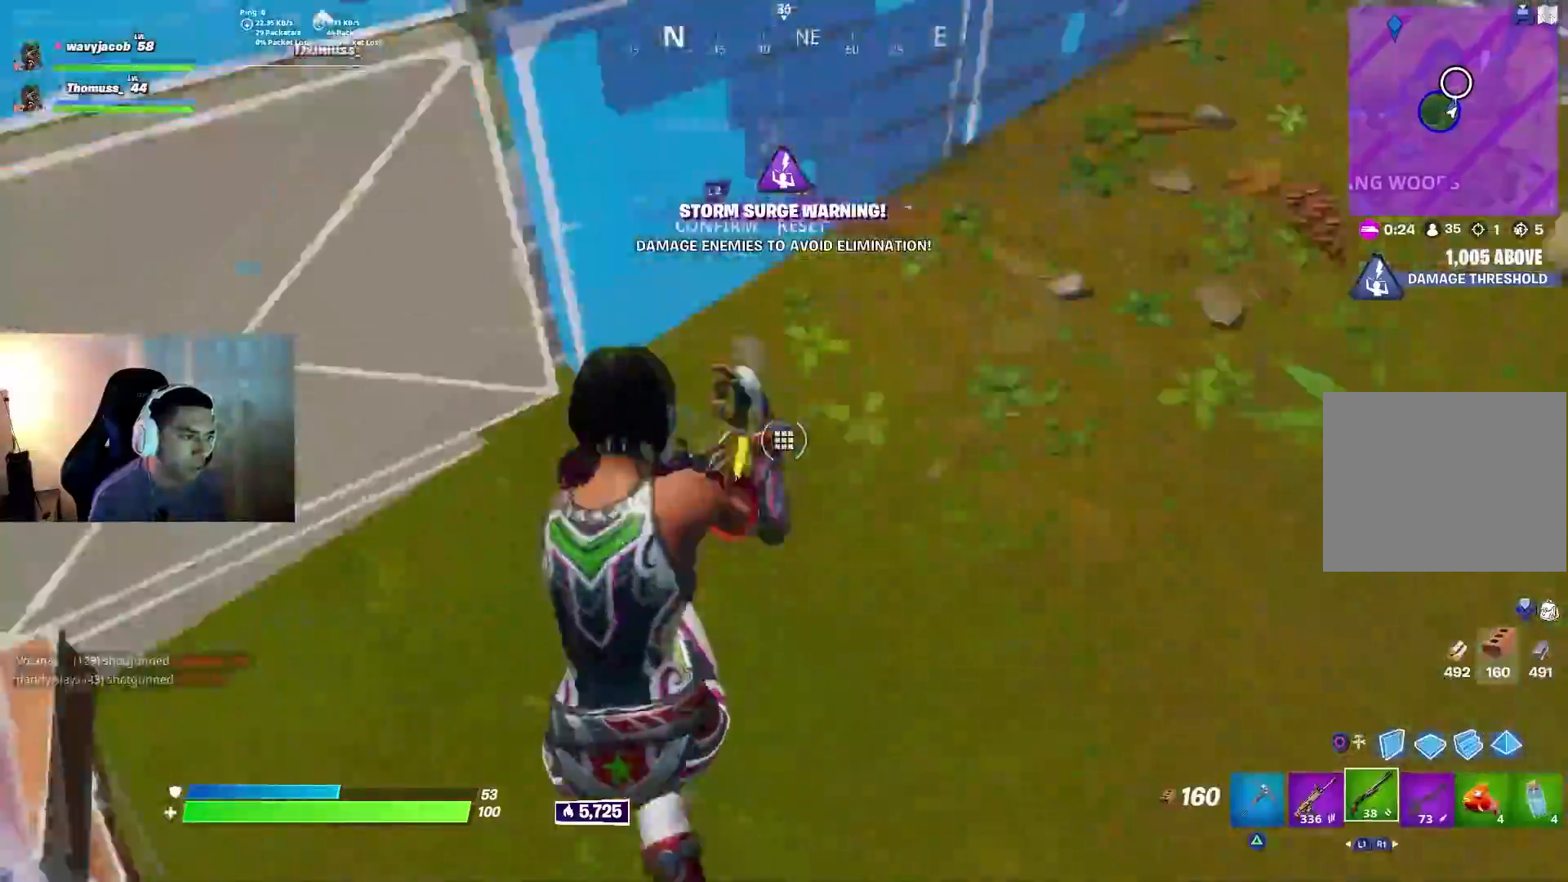
{"buttons": [], "left_stick": "up-right", "right_stick": "up", "events": [[17, "L3", "up"], [83, "left_stick", "down-left"], [83, "right_stick", "up-left"], [100, "L2", "down"], [100, "R2", "up"], [200, "L2", "up"], [217, "left_stick", "up"], [283, "right_stick", "left"], [367, "left_stick", "up-right"], [450, "right_stick", "center"], [500, "right_stick", "up"]]}
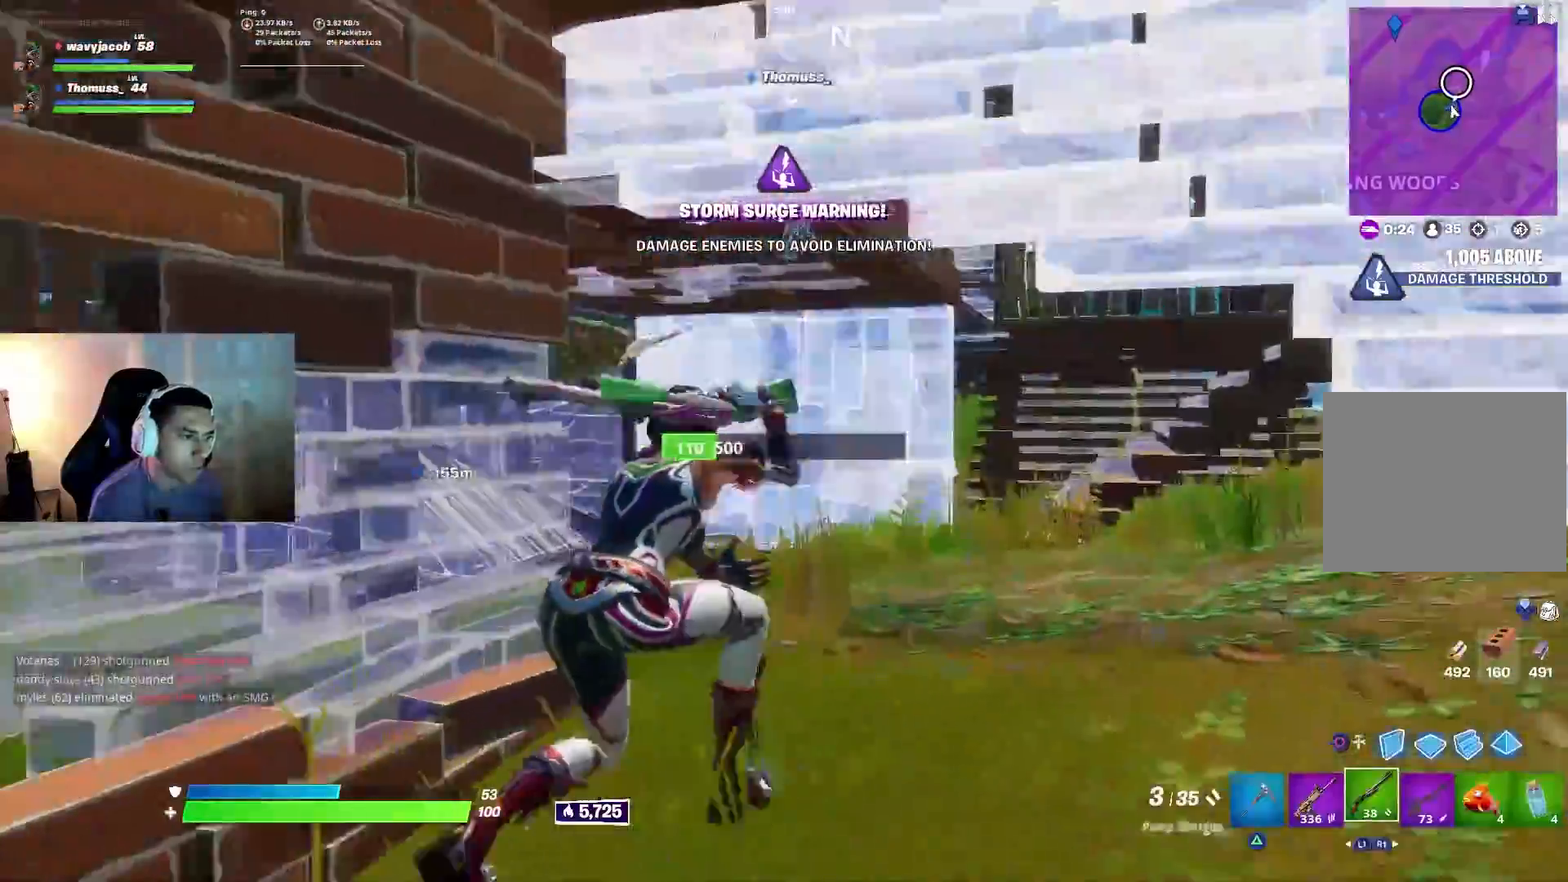
{"buttons": ["CROSS", "L2"], "left_stick": "up-right", "right_stick": "center", "events": [[83, "right_stick", "up-left"], [233, "CIRCLE", "down"], [250, "right_stick", "center"], [283, "CIRCLE", "up"], [333, "right_stick", "left"], [433, "right_stick", "center"], [483, "CROSS", "down"], [483, "L2", "down"]]}
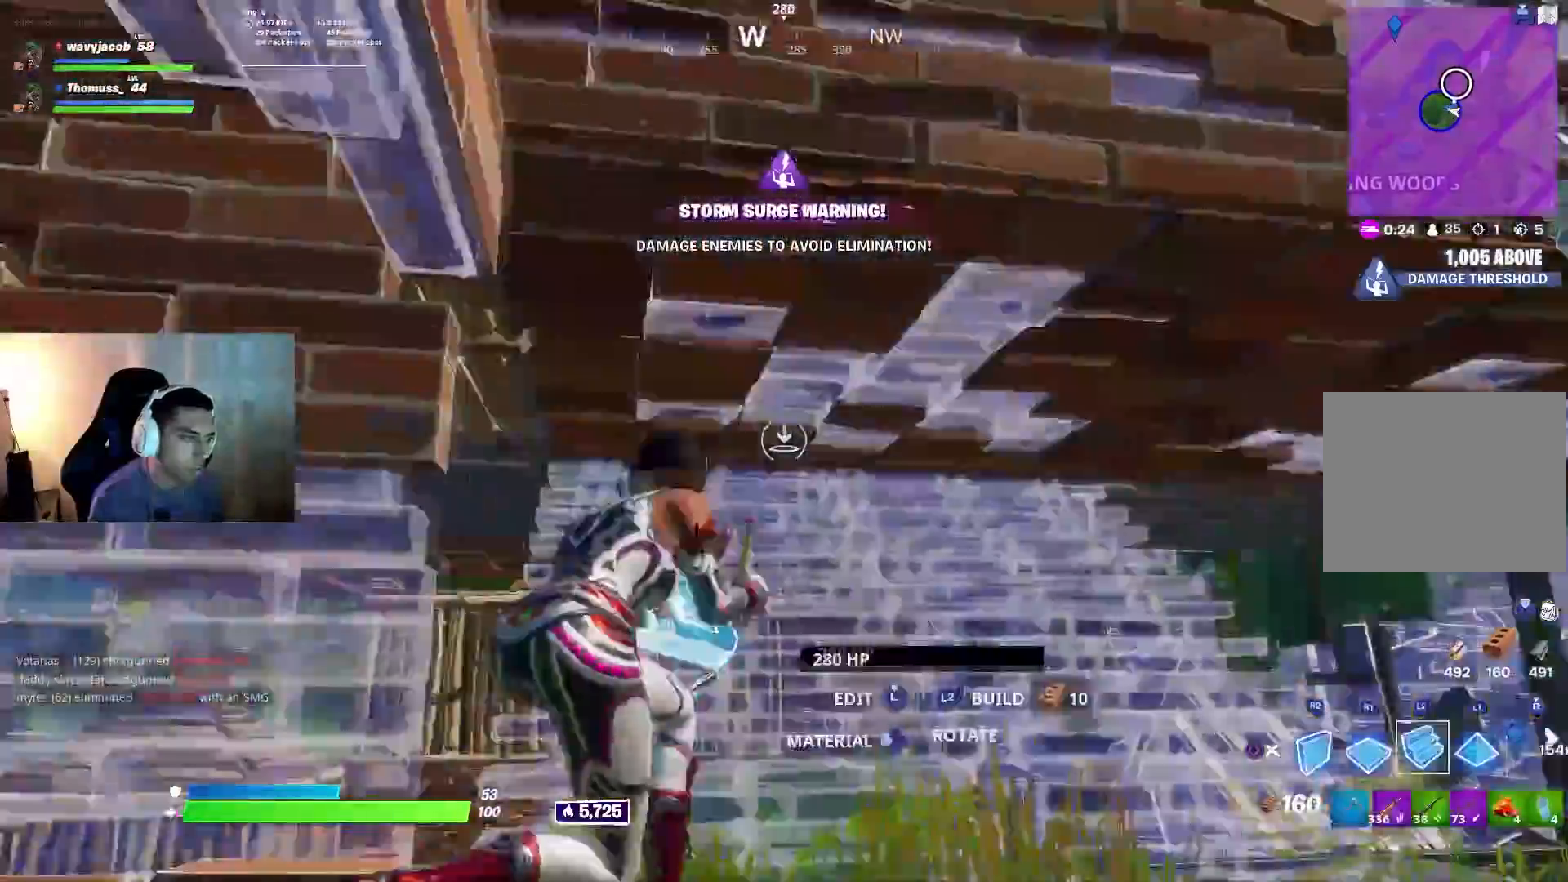
{"buttons": ["L2", "R2"], "left_stick": "up-right", "right_stick": "down", "events": [[50, "CROSS", "up"], [67, "CIRCLE", "down"], [83, "L2", "up"], [167, "CIRCLE", "up"], [250, "right_stick", "up"], [350, "L3", "down"], [350, "right_stick", "center"], [417, "R2", "down"], [467, "right_stick", "down"], [483, "L2", "down"], [483, "L3", "up"]]}
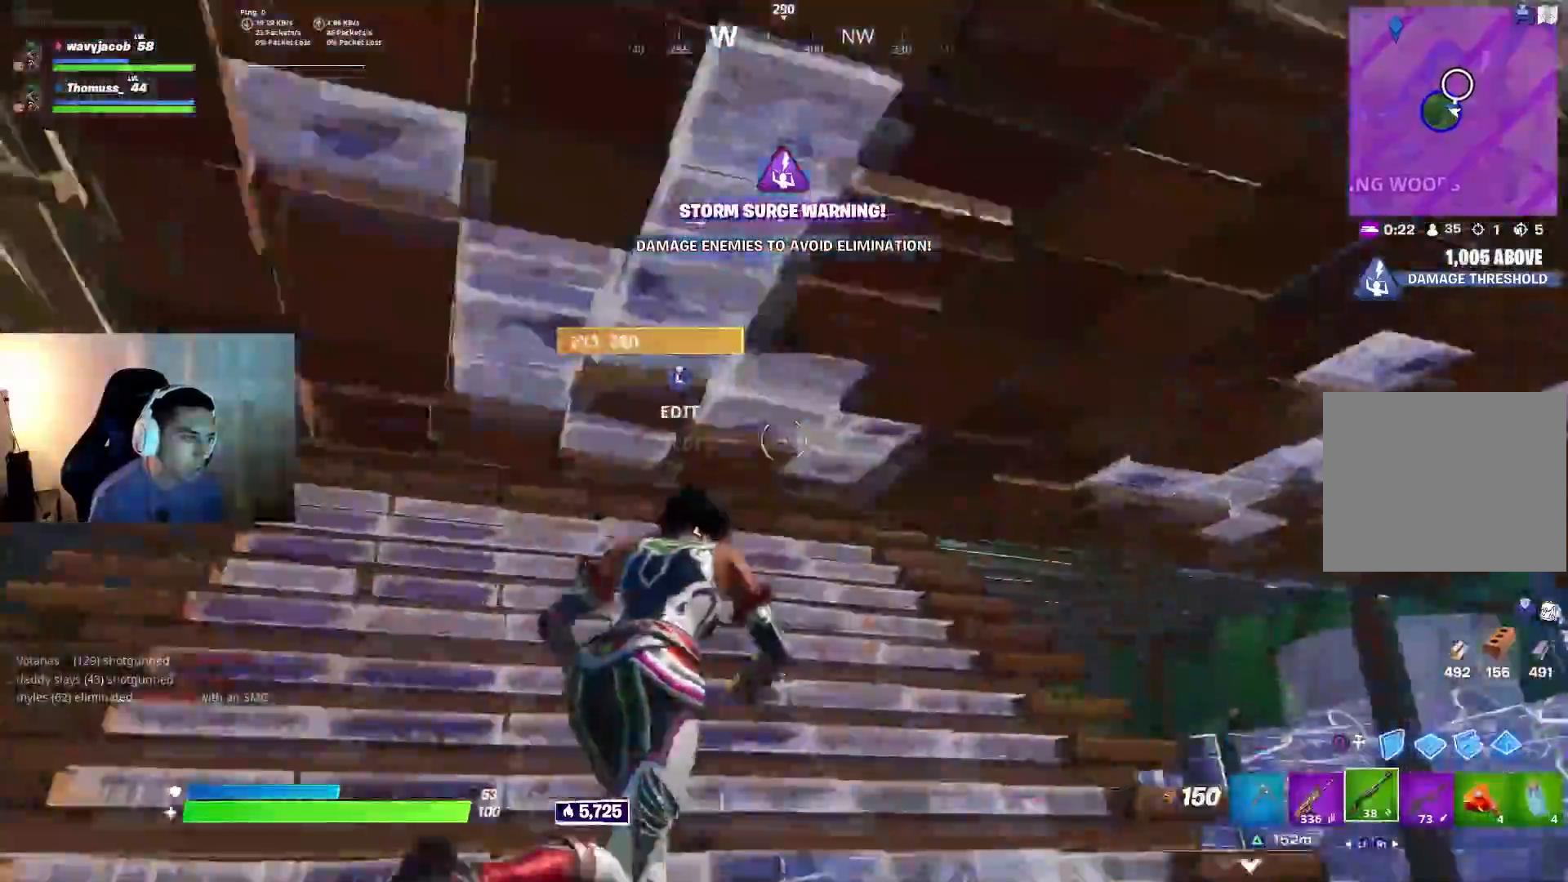
{"buttons": [], "left_stick": "down-right", "right_stick": "left", "events": [[33, "right_stick", "up"], [67, "R2", "up"], [100, "L2", "up"], [117, "right_stick", "center"], [233, "right_stick", "left"], [500, "left_stick", "down-right"]]}
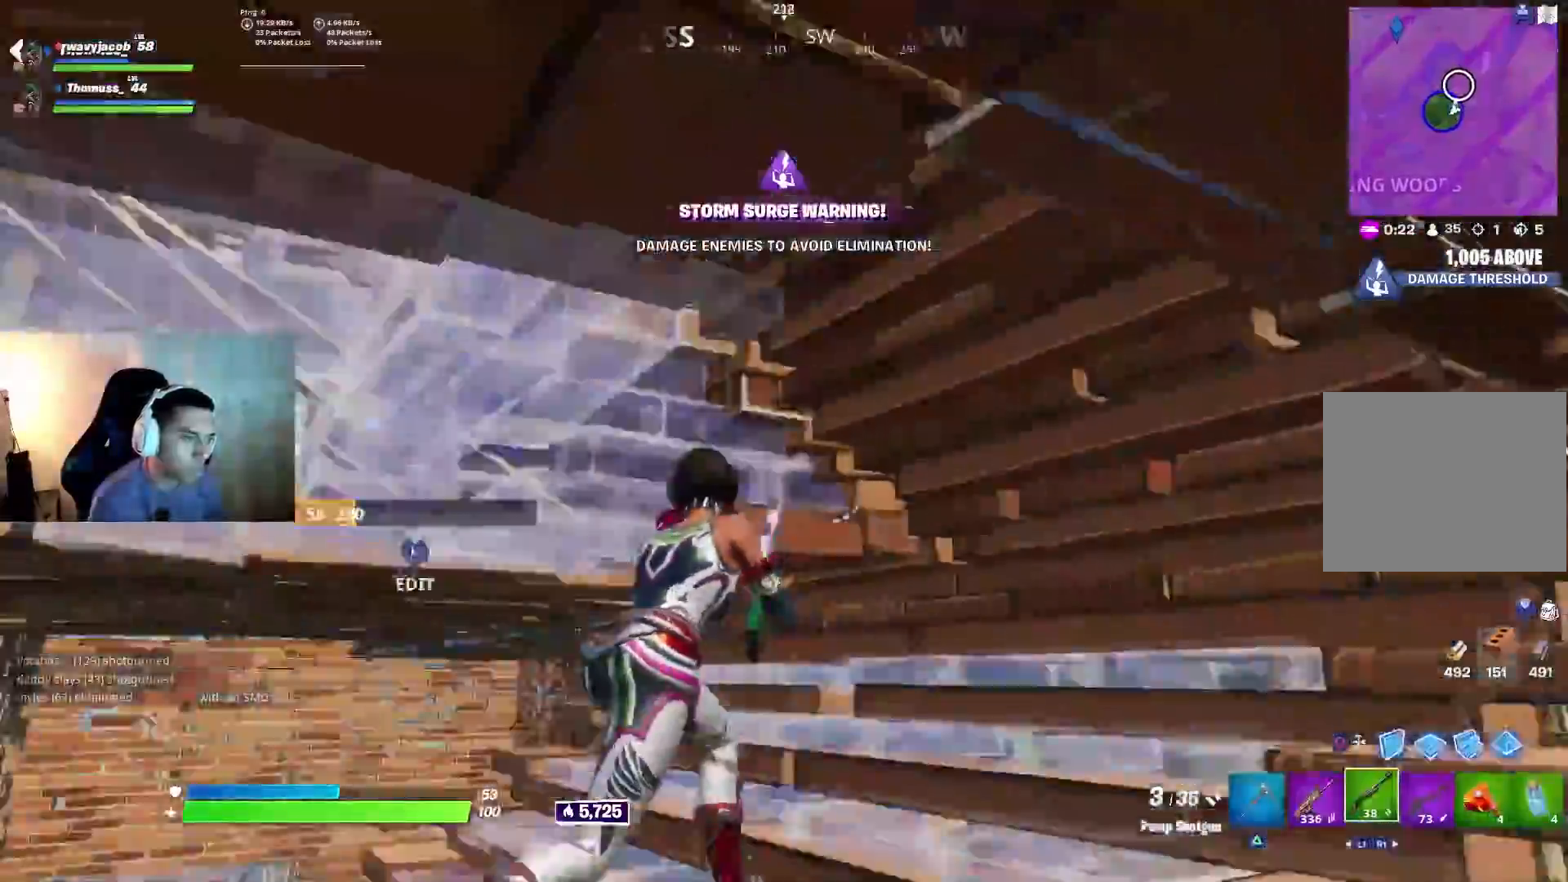
{"buttons": ["L3", "R3"], "left_stick": "up-left", "right_stick": "up", "events": [[17, "left_stick", "down-left"], [183, "right_stick", "center"], [233, "left_stick", "up-left"], [417, "L3", "down"], [467, "right_stick", "up"], [483, "R3", "down"]]}
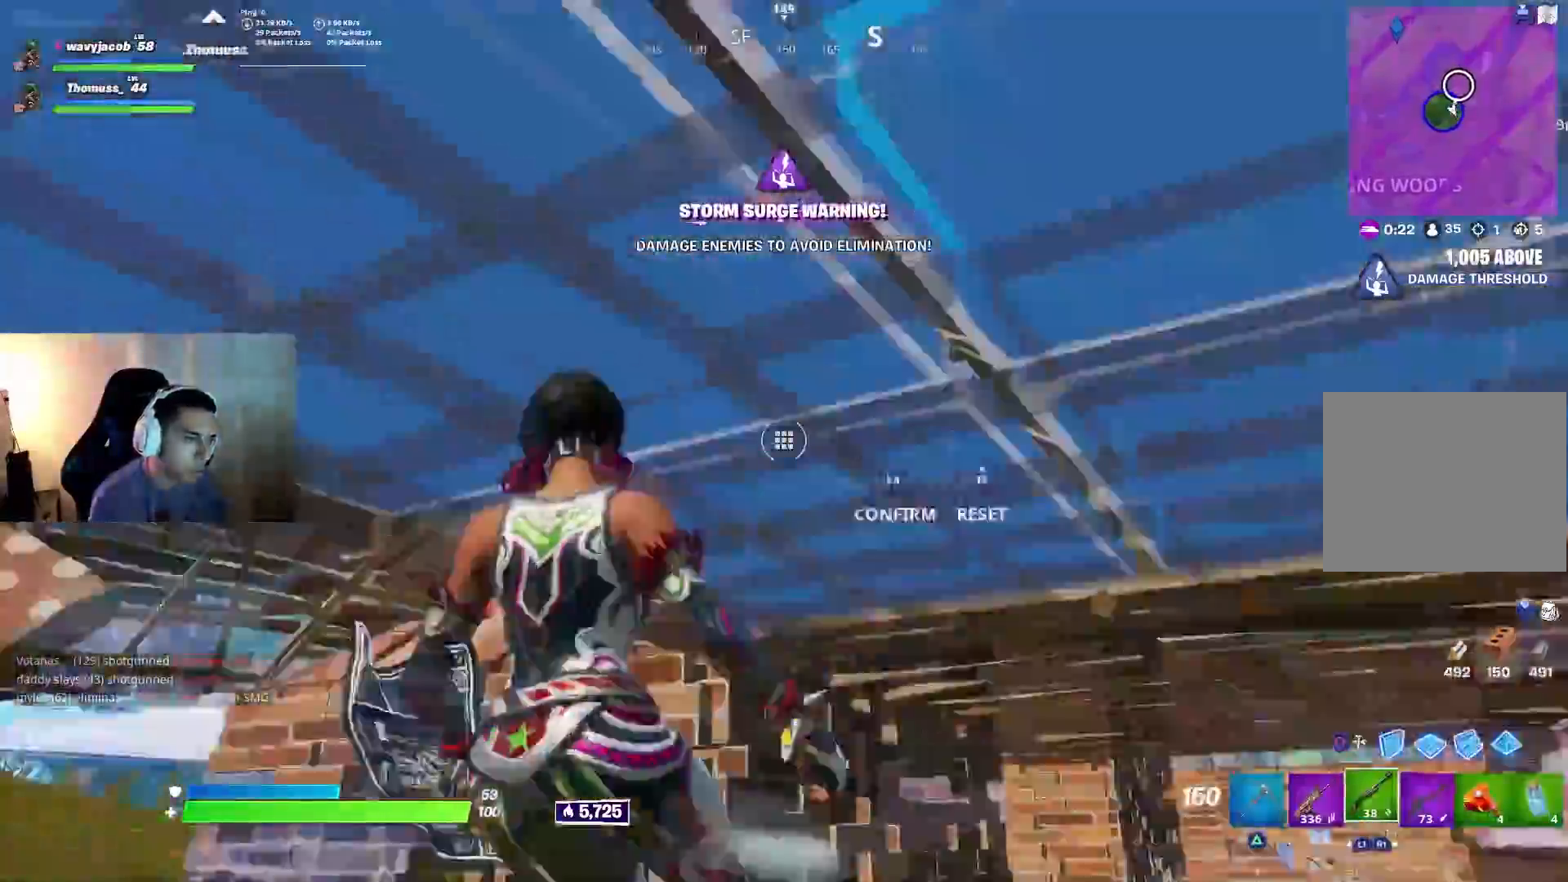
{"buttons": [], "left_stick": "up-right", "right_stick": "down-right", "events": [[33, "L3", "up"], [67, "R3", "up"], [83, "left_stick", "down-left"], [133, "left_stick", "up-left"], [150, "right_stick", "down-right"], [167, "R2", "down"], [233, "L2", "down"], [250, "right_stick", "up-right"], [267, "left_stick", "up-right"], [300, "R2", "up"], [333, "L2", "up"], [333, "right_stick", "center"], [350, "CROSS", "down"], [383, "left_stick", "center"], [417, "CROSS", "up"], [450, "left_stick", "up-right"], [467, "right_stick", "down-right"]]}
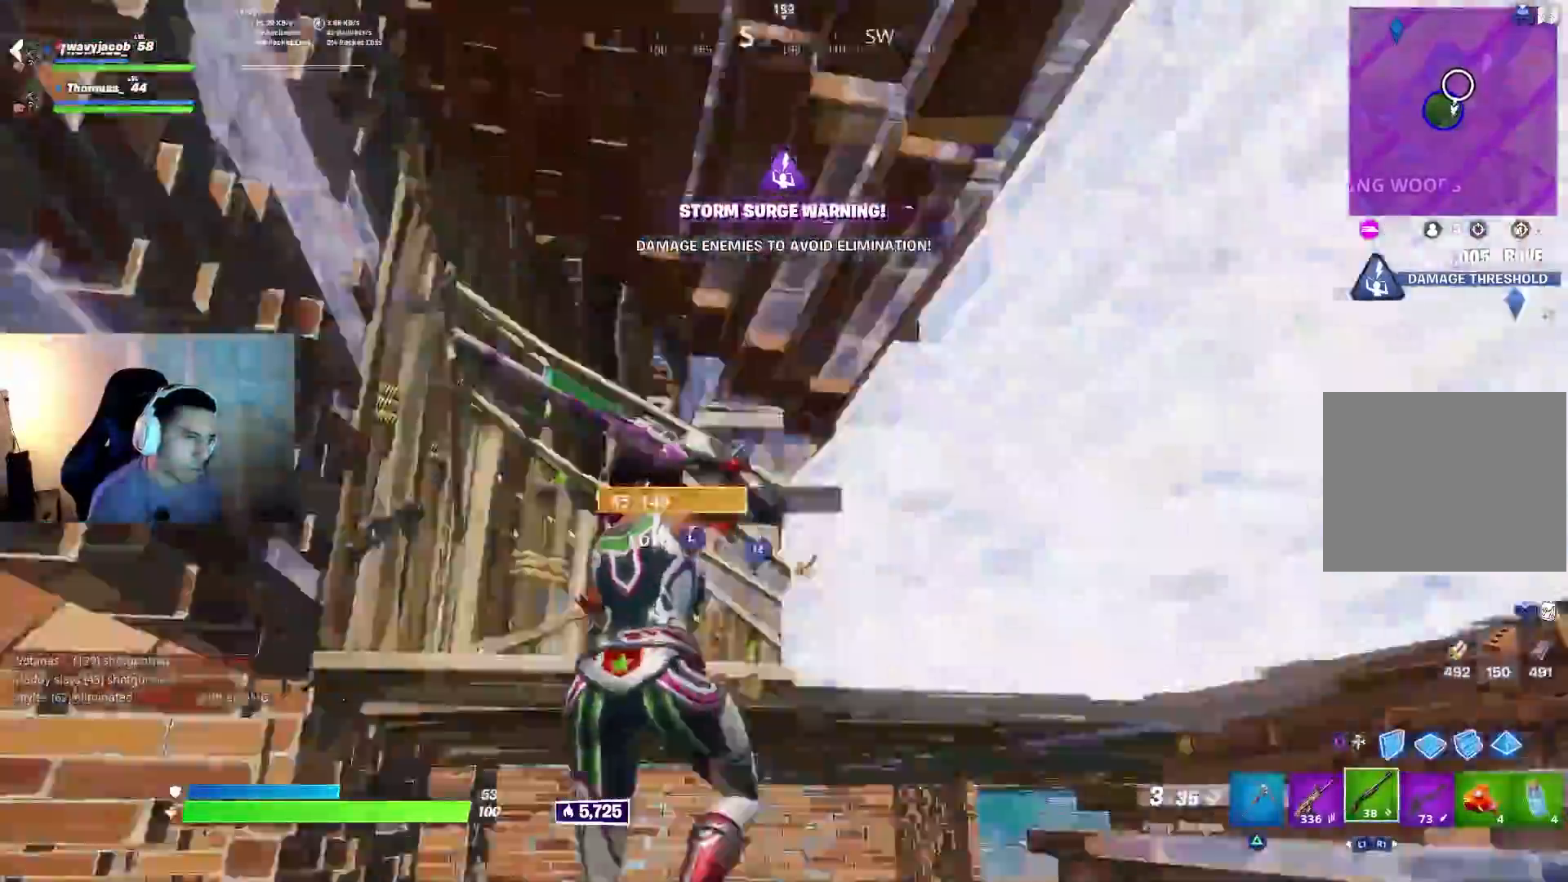
{"buttons": [], "left_stick": "up-right", "right_stick": "center", "events": [[67, "left_stick", "up"], [167, "L3", "down"], [250, "L2", "down"], [267, "right_stick", "right"], [283, "left_stick", "up-right"], [300, "L3", "up"], [350, "L2", "up"], [500, "right_stick", "center"]]}
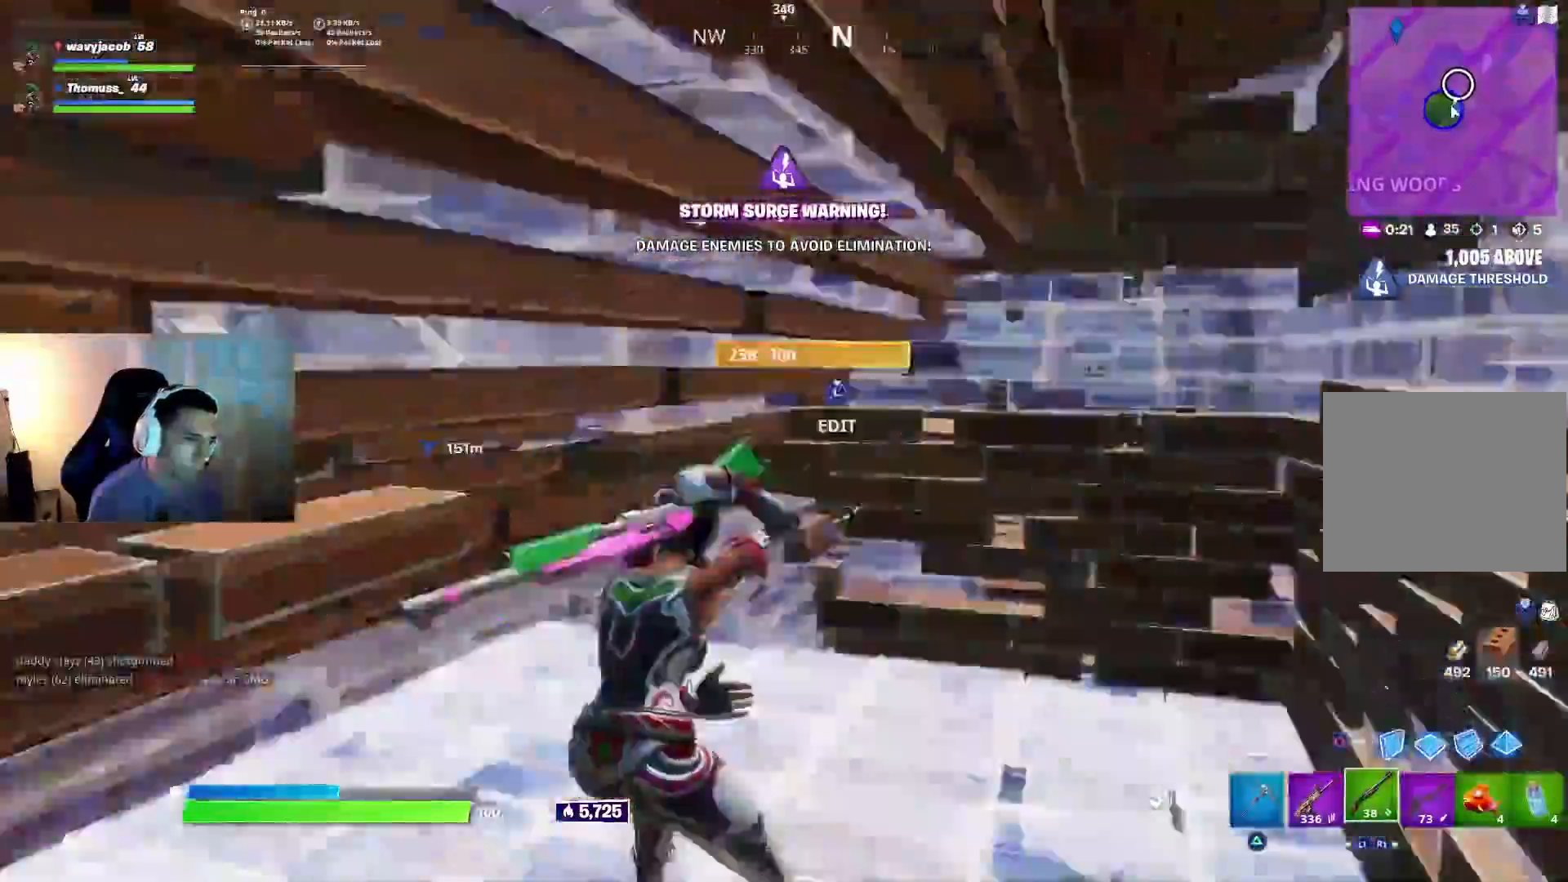
{"buttons": ["R2", "L3"], "left_stick": "up-right", "right_stick": "up-right", "events": [[200, "right_stick", "down-right"], [300, "right_stick", "center"], [400, "L3", "down"], [433, "R2", "down"], [483, "right_stick", "up-right"]]}
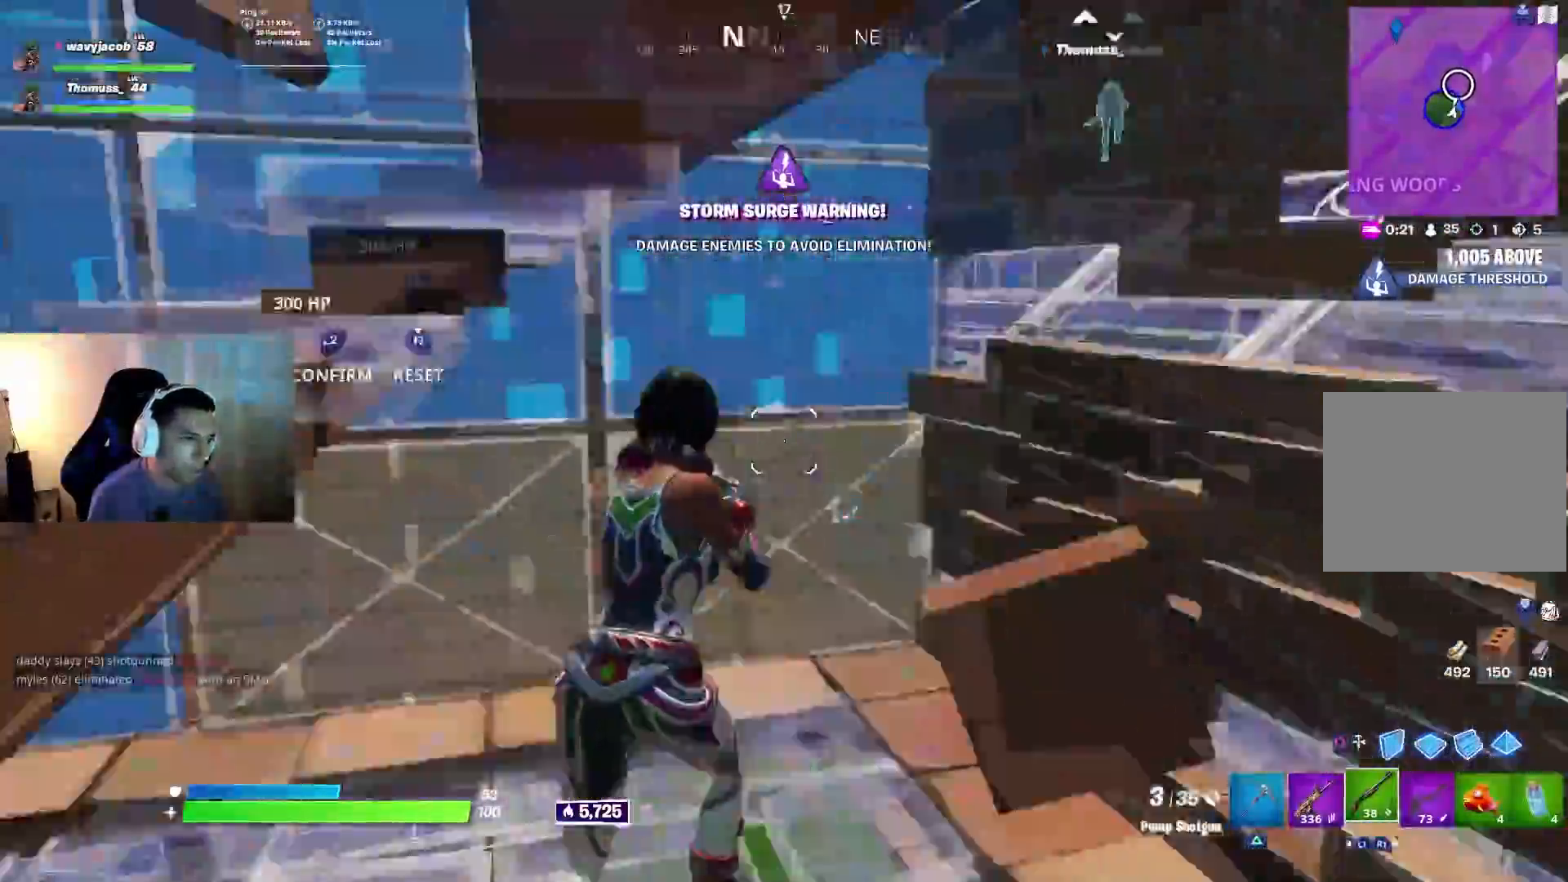
{"buttons": [], "left_stick": "up", "right_stick": "up-right", "events": [[17, "right_stick", "up"], [33, "L3", "up"], [67, "R2", "up"], [67, "right_stick", "left"], [100, "L2", "down"], [167, "right_stick", "down-right"], [200, "L2", "up"], [383, "right_stick", "up-right"], [450, "left_stick", "up"]]}
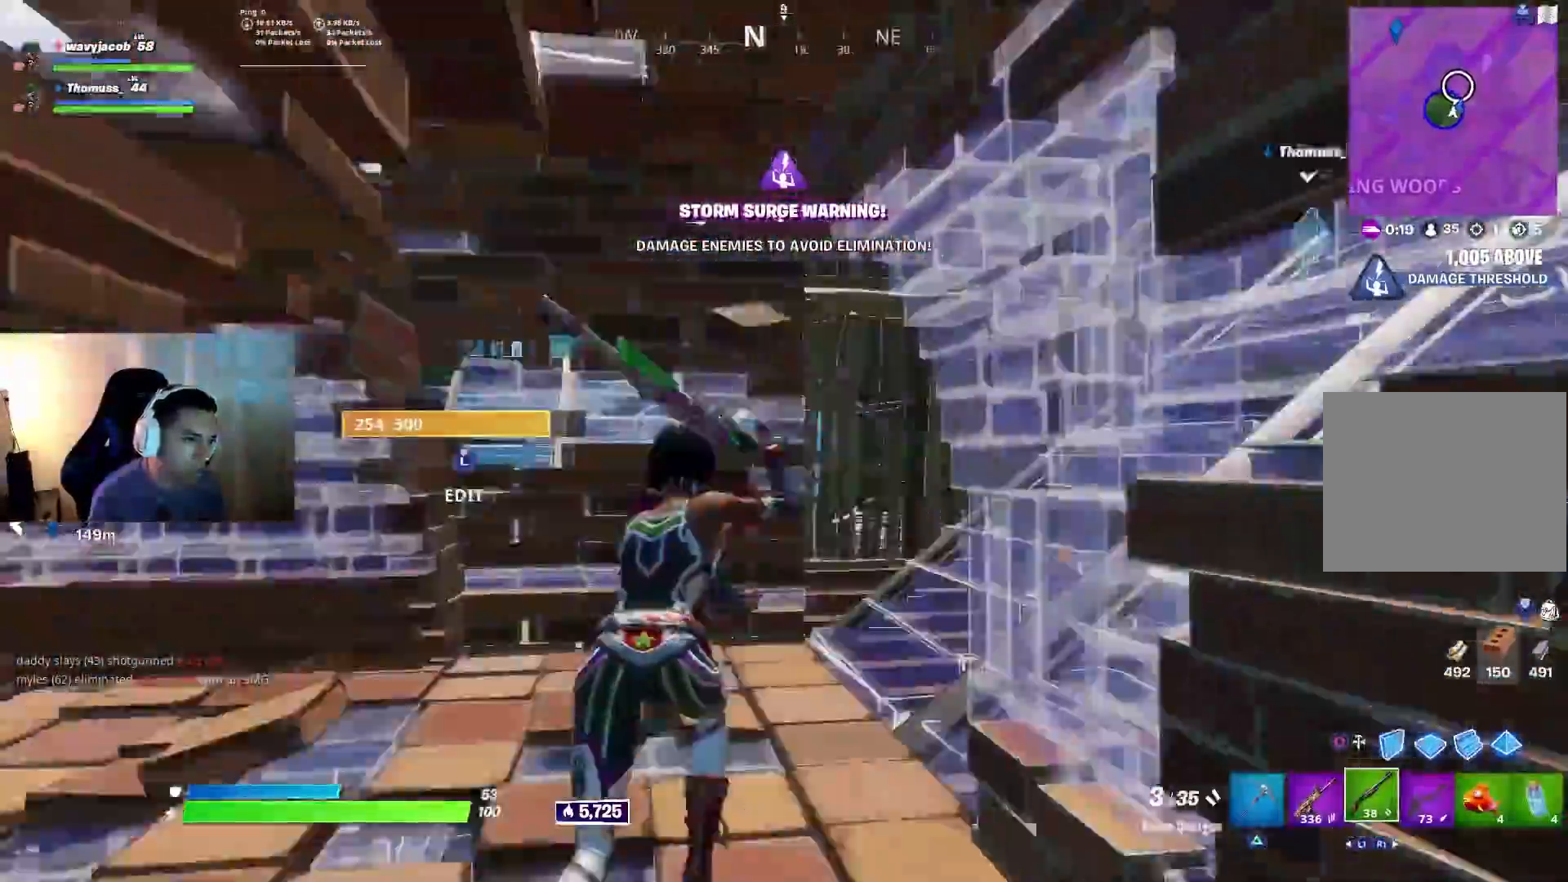
{"buttons": [], "left_stick": "up", "right_stick": "up-right", "events": [[67, "right_stick", "right"], [167, "right_stick", "up-right"]]}
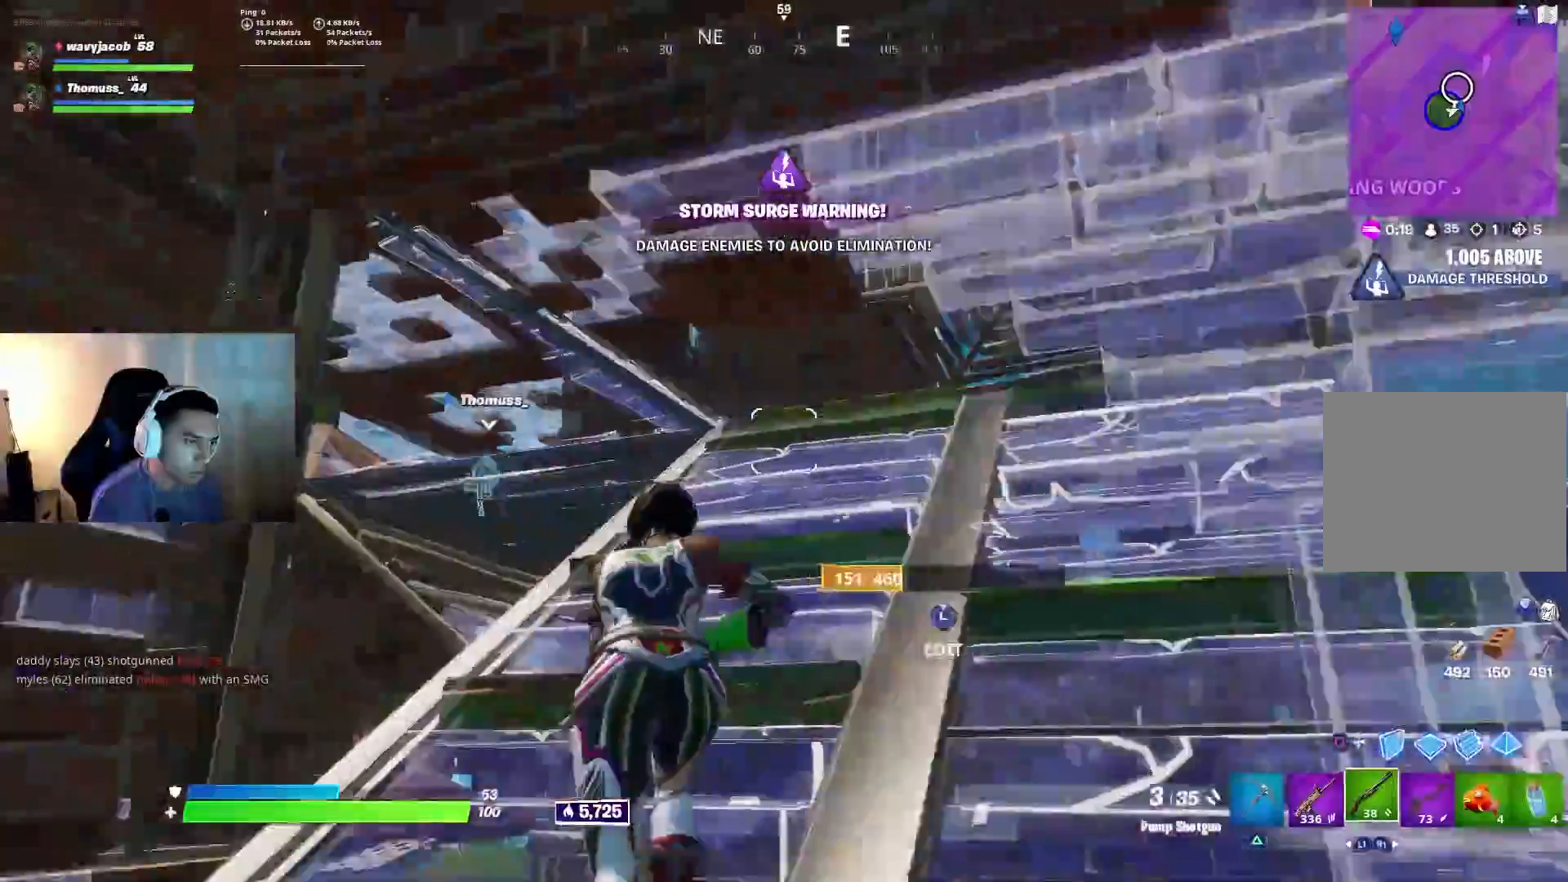
{"buttons": [], "left_stick": "up", "right_stick": "center", "events": [[50, "right_stick", "center"], [267, "right_stick", "down-left"], [400, "right_stick", "center"]]}
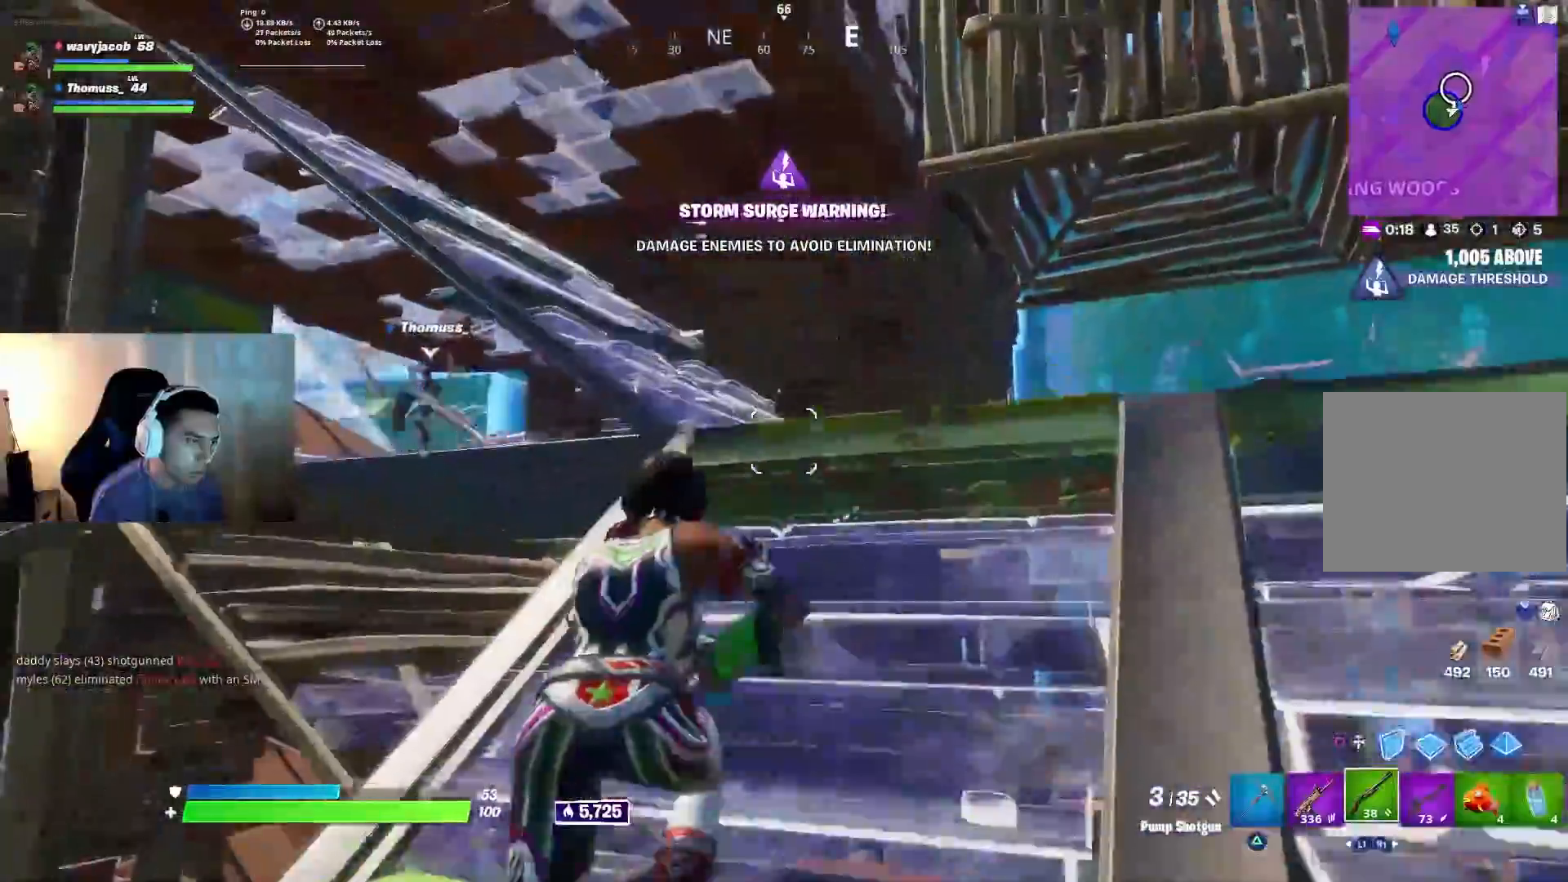
{"buttons": [], "left_stick": "up", "right_stick": "down", "events": [[83, "CIRCLE", "down"], [183, "CIRCLE", "up"], [267, "right_stick", "down-right"], [367, "R1", "down"], [367, "right_stick", "down"], [467, "R1", "up"]]}
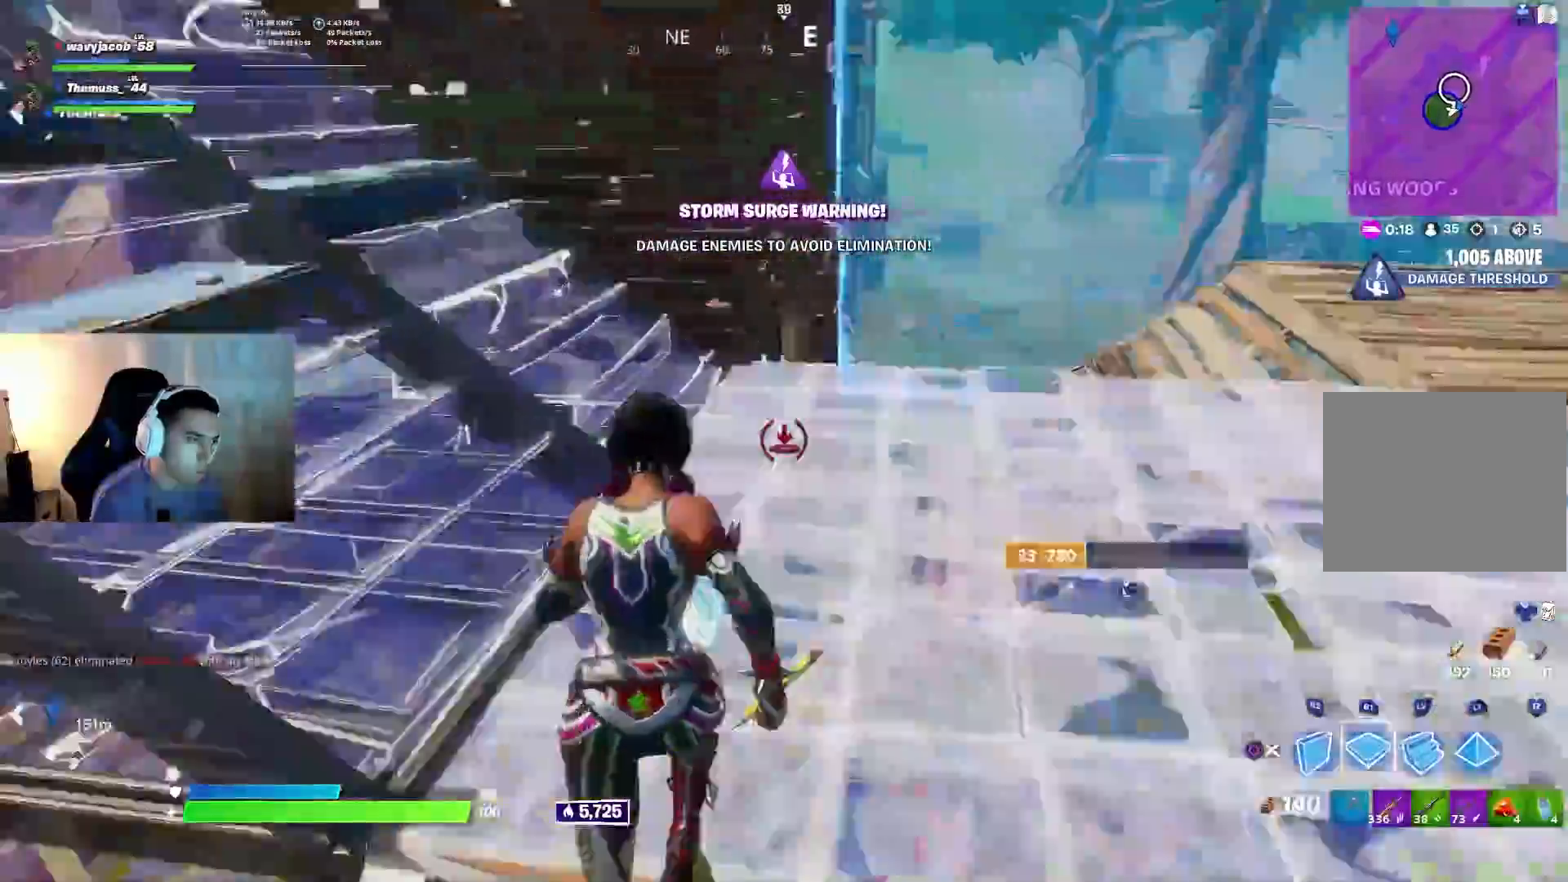
{"buttons": [], "left_stick": "up-right", "right_stick": "up-left", "events": [[33, "right_stick", "down-left"], [100, "left_stick", "up-right"], [200, "L2", "down"], [233, "right_stick", "up"], [267, "L2", "up"], [333, "CIRCLE", "down"], [350, "right_stick", "center"], [383, "CIRCLE", "up"], [483, "right_stick", "up-left"]]}
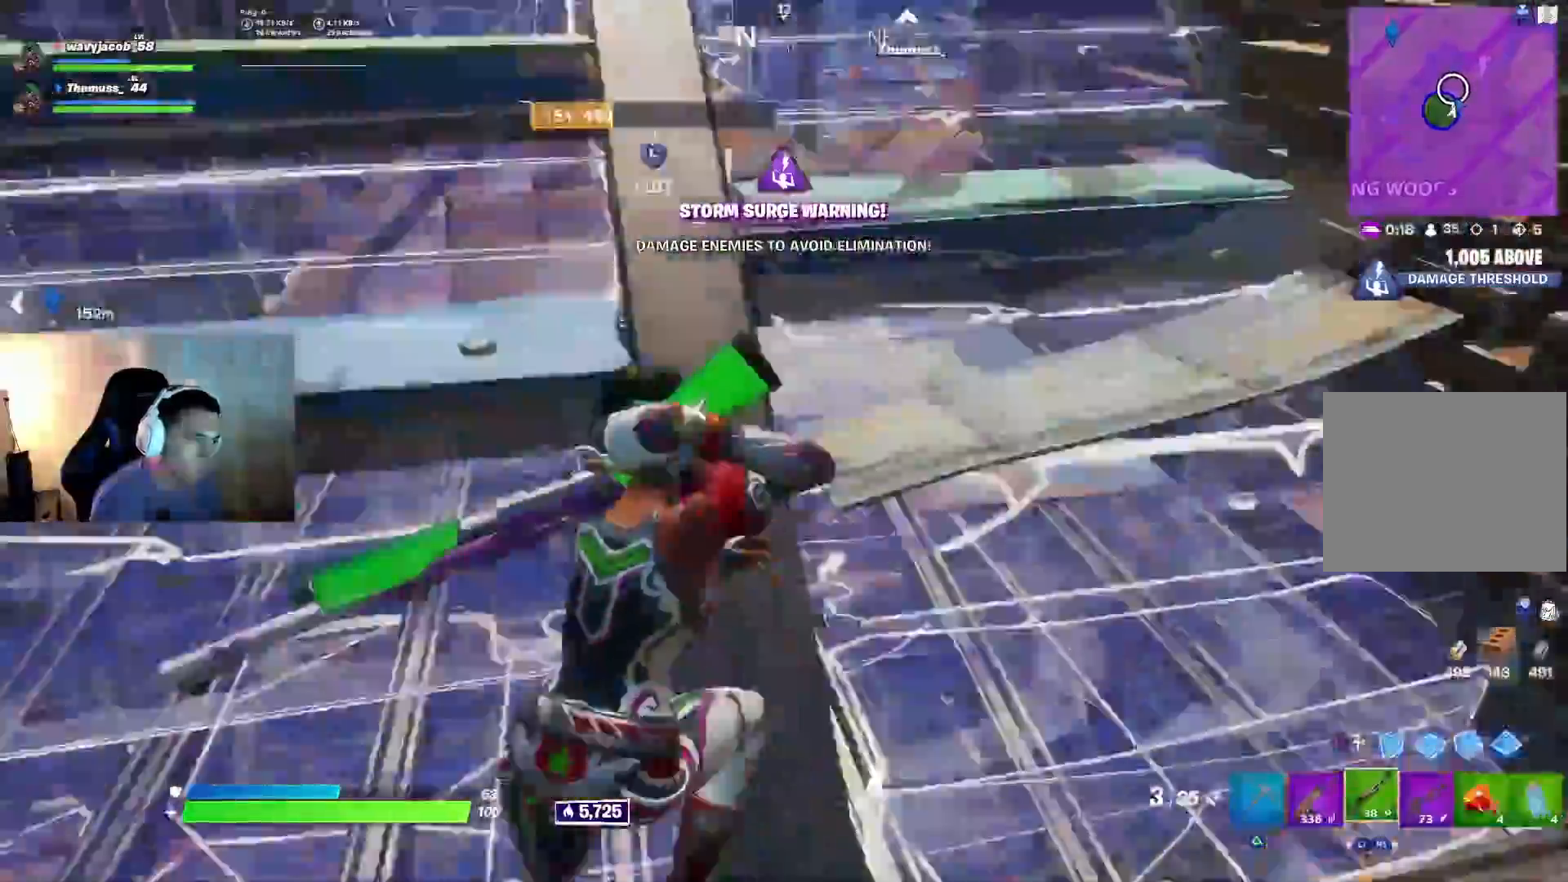
{"buttons": [], "left_stick": "up-right", "right_stick": "center", "events": [[17, "L3", "down"], [67, "R2", "down"], [67, "right_stick", "down"], [167, "L3", "up"], [200, "R2", "up"], [217, "right_stick", "up"], [317, "L2", "down"], [450, "L2", "up"], [500, "right_stick", "center"]]}
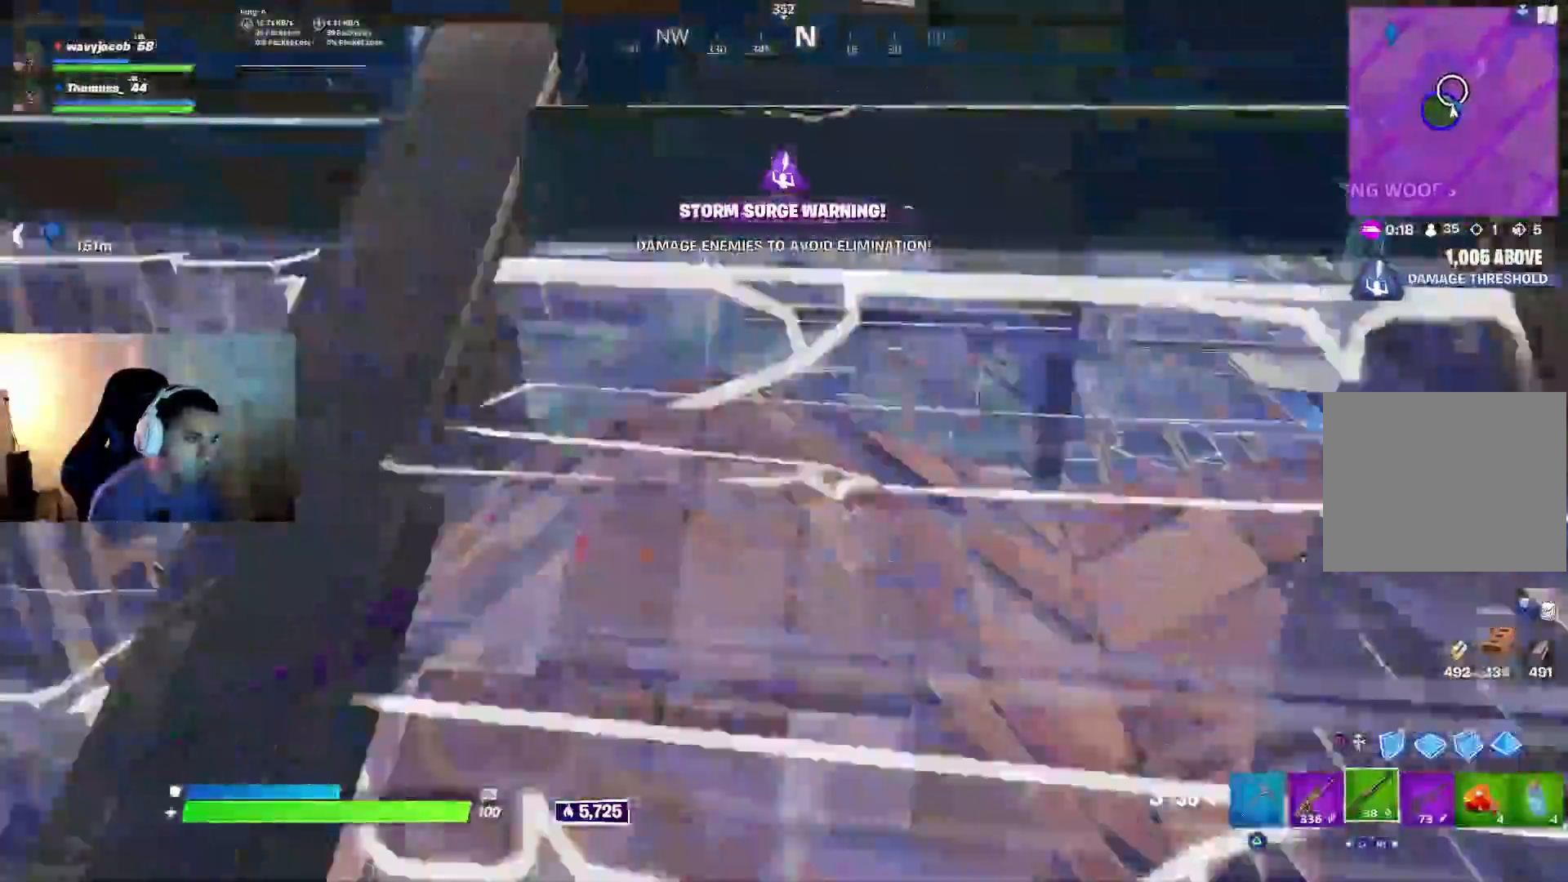
{"buttons": ["CIRCLE", "L2"], "left_stick": "down-right", "right_stick": "up-left", "events": [[133, "right_stick", "down-left"], [283, "left_stick", "down-right"], [317, "L3", "down"], [350, "R1", "down"], [350, "R2", "down"], [383, "right_stick", "up-left"], [400, "R1", "up"], [483, "L2", "down"], [483, "L3", "up"], [483, "R2", "up"], [500, "CIRCLE", "down"]]}
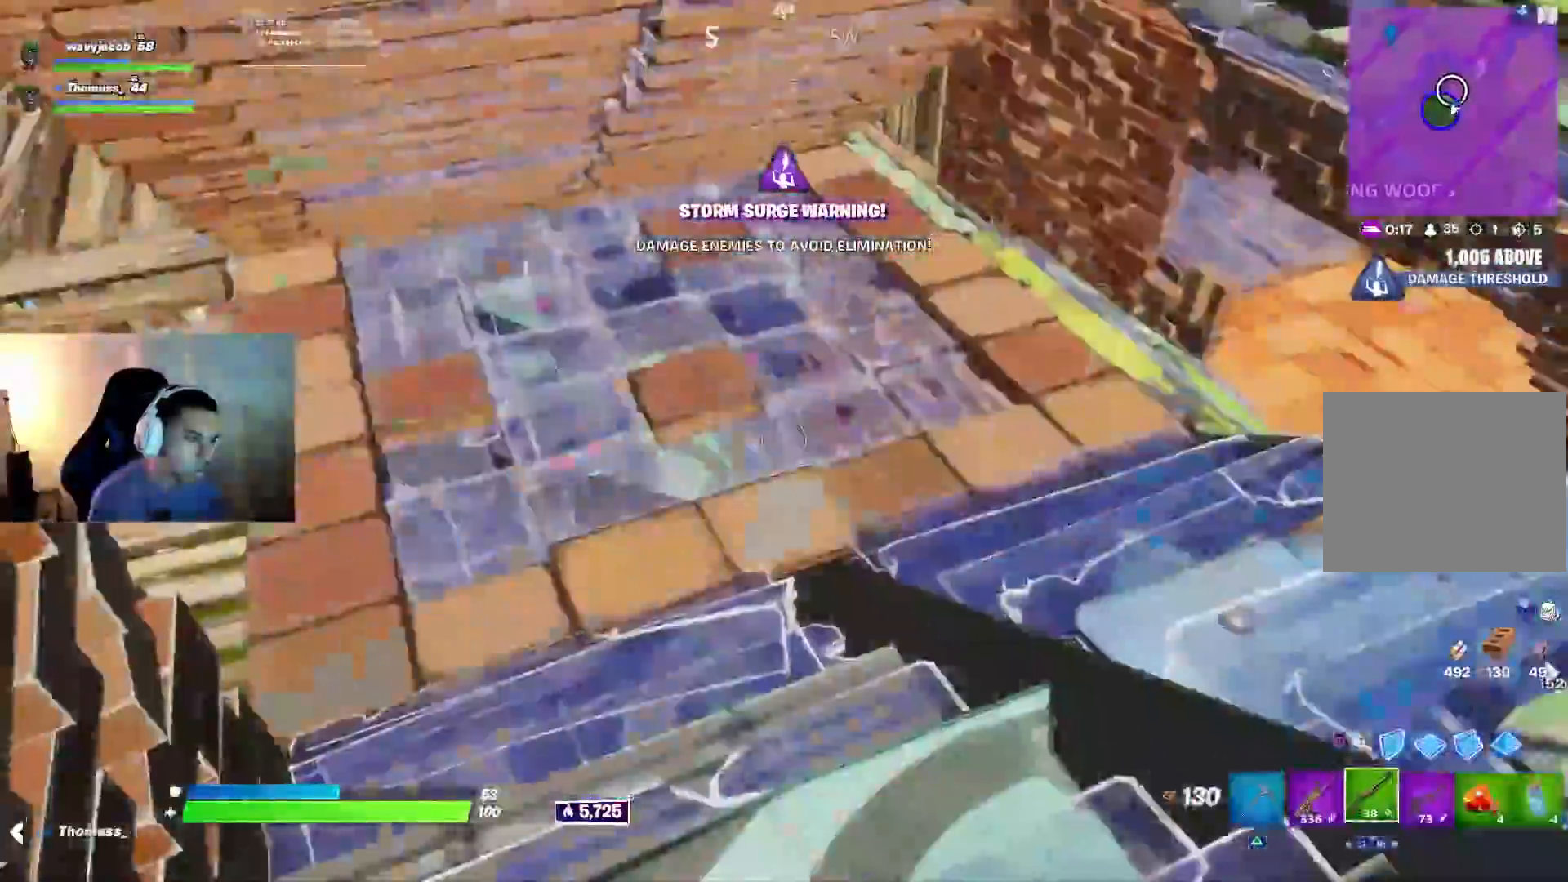
{"buttons": [], "left_stick": "down-right", "right_stick": "center", "events": [[83, "L2", "up"], [100, "right_stick", "center"], [117, "CIRCLE", "up"], [167, "right_stick", "down-right"], [183, "R2", "down"], [250, "right_stick", "up-right"], [300, "right_stick", "center"], [367, "CIRCLE", "down"], [417, "R2", "up"], [450, "CIRCLE", "up"]]}
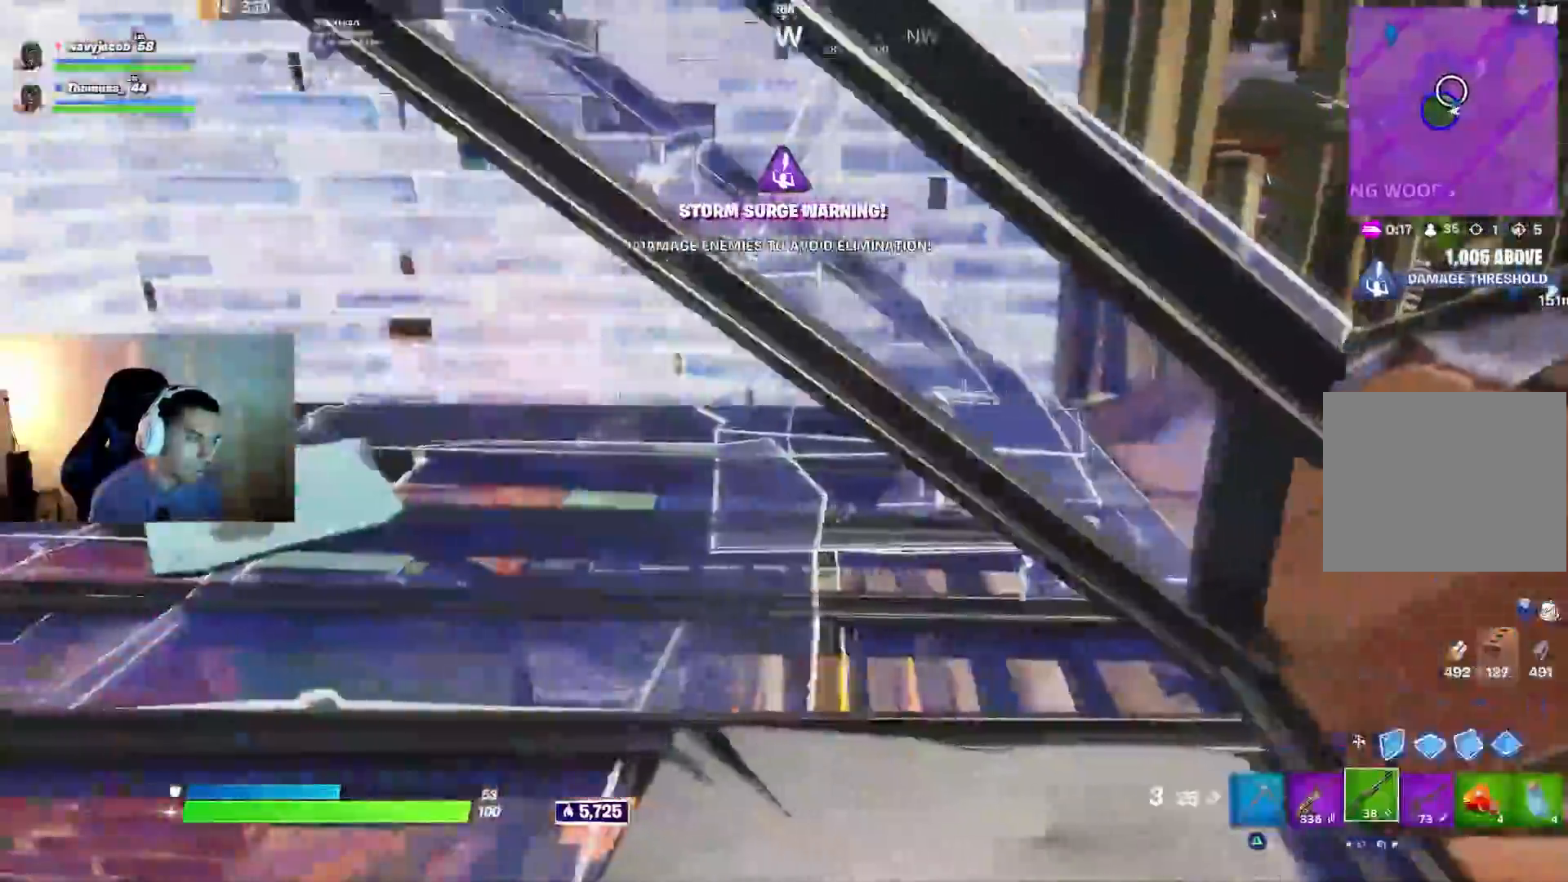
{"buttons": [], "left_stick": "up", "right_stick": "center"}
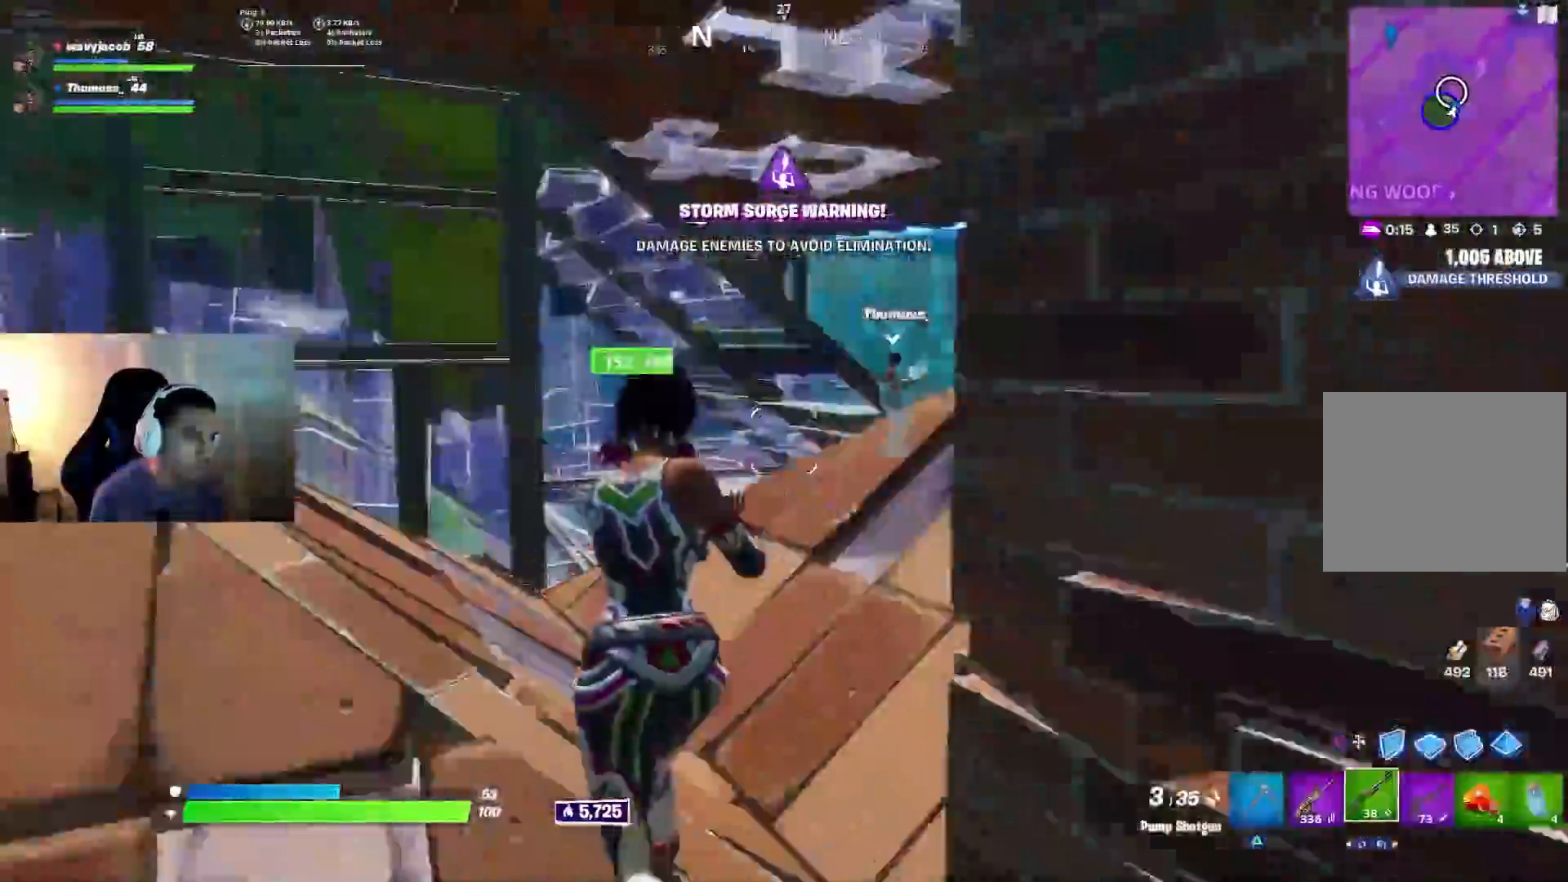
{"buttons": [], "left_stick": "up-right", "right_stick": "center", "events": [[17, "right_stick", "right"], [133, "right_stick", "center"], [350, "left_stick", "up-right"], [383, "right_stick", "up-right"], [483, "right_stick", "center"]]}